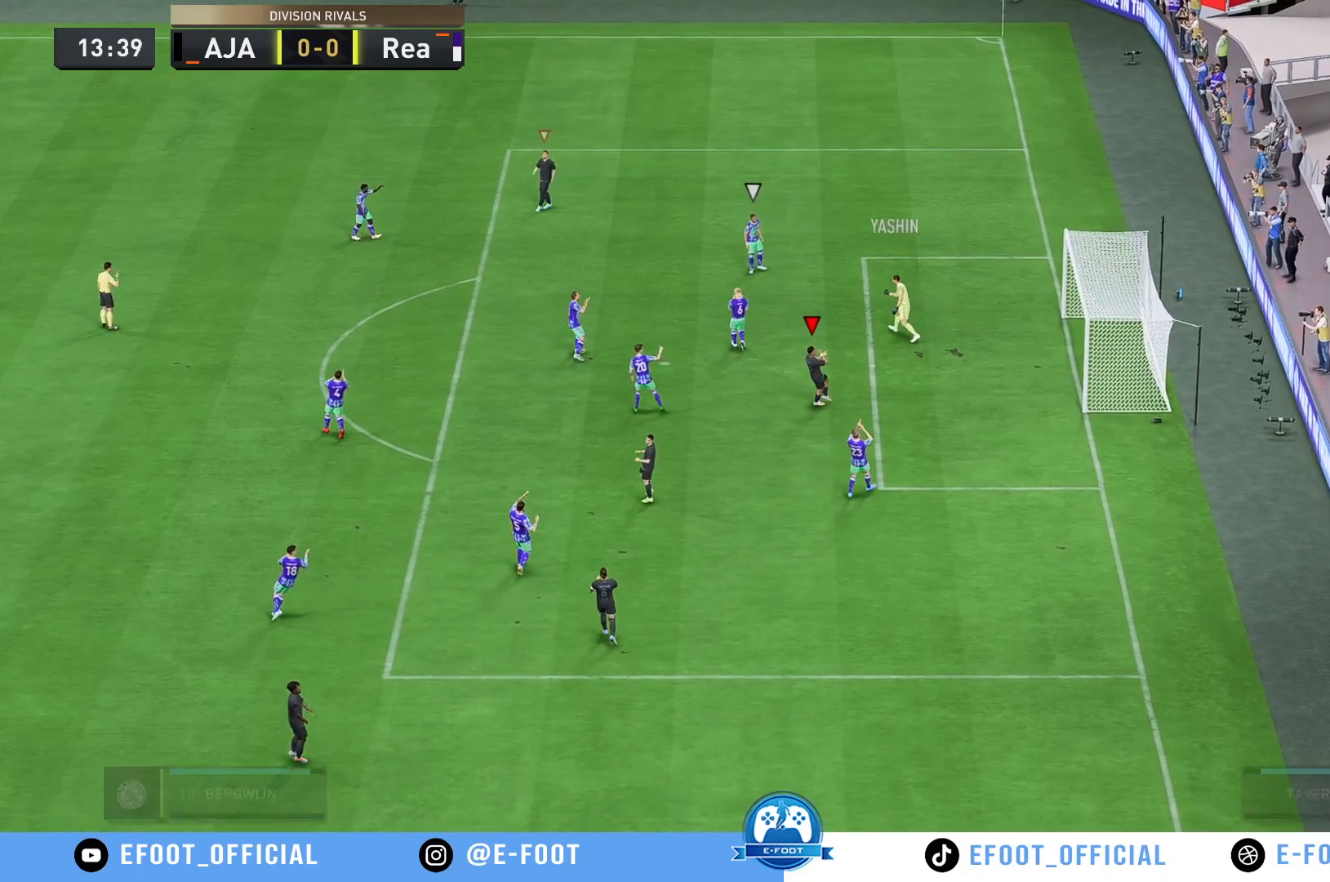
Gameplay with a controller (Xbox layout); each line is a JSON object with the inputs held at the frame after it. "events" lists button and stick changes between this image and that frame as [ms after this image, input, new state], when the widget could be followed in between. Not read: L3 R3.
{"buttons": [], "left_stick": "center", "right_stick": "center", "events": []}
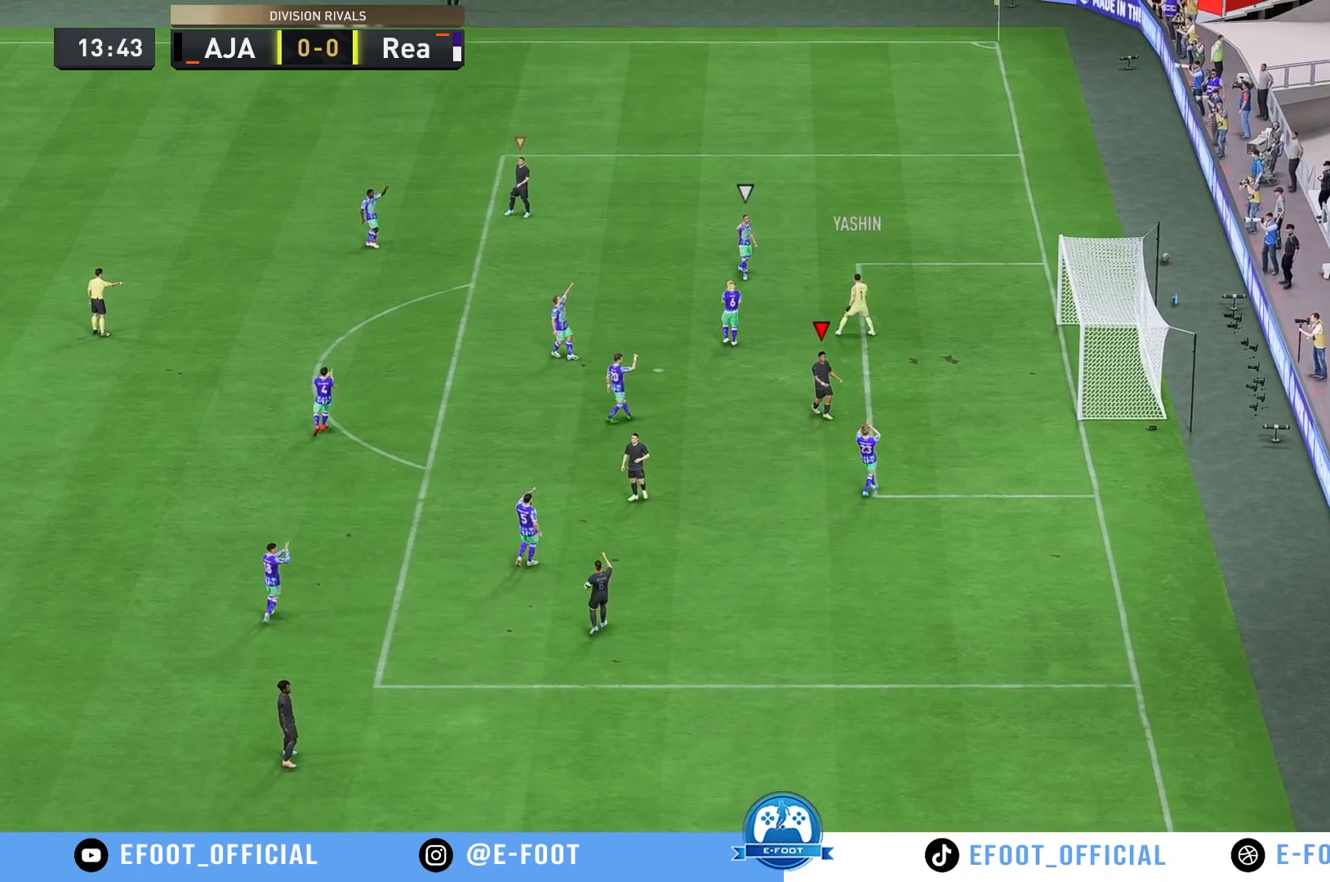
{"buttons": [], "left_stick": "center", "right_stick": "center", "events": []}
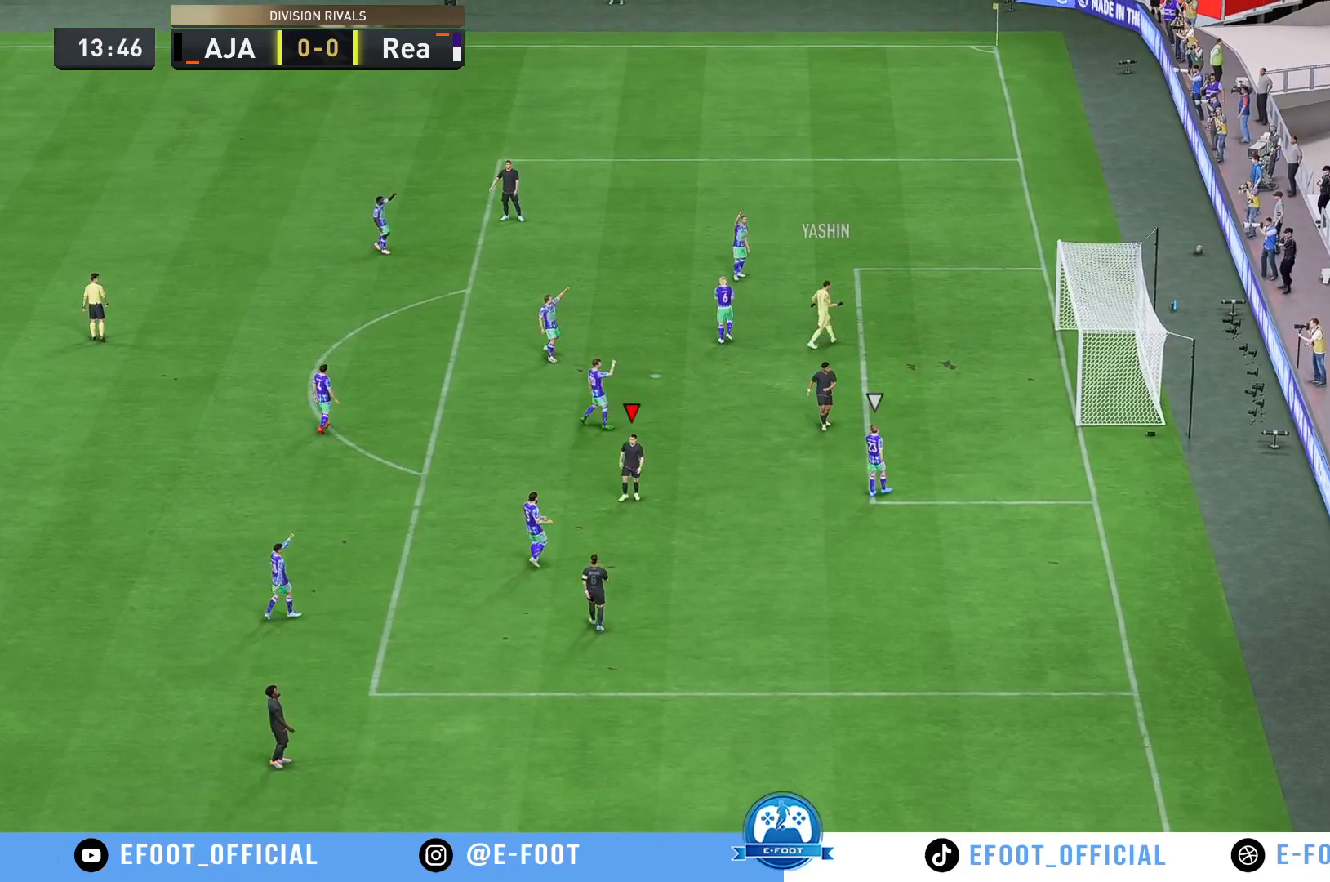
{"buttons": [], "left_stick": "center", "right_stick": "center", "events": []}
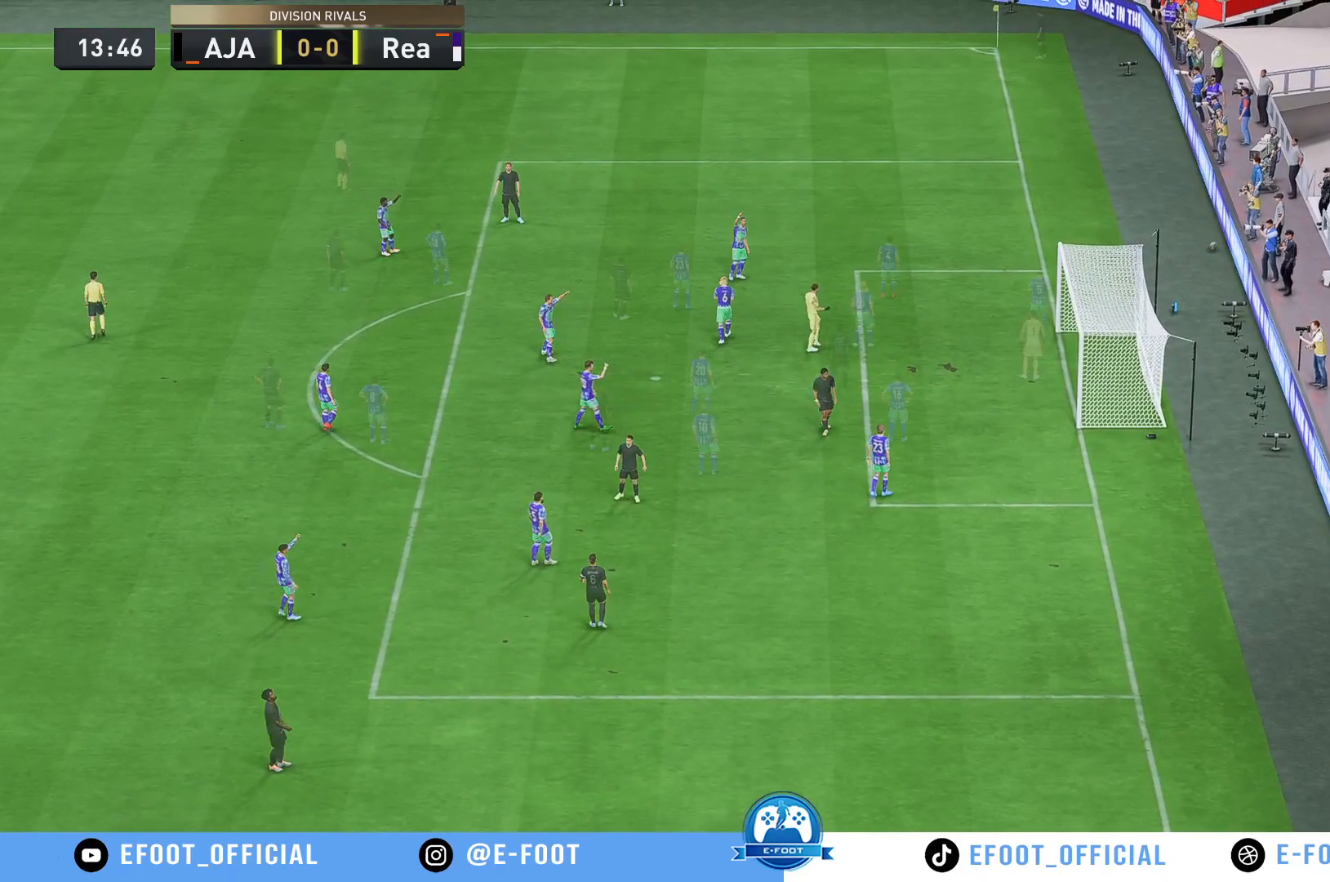
{"buttons": [], "left_stick": "center", "right_stick": "center", "events": []}
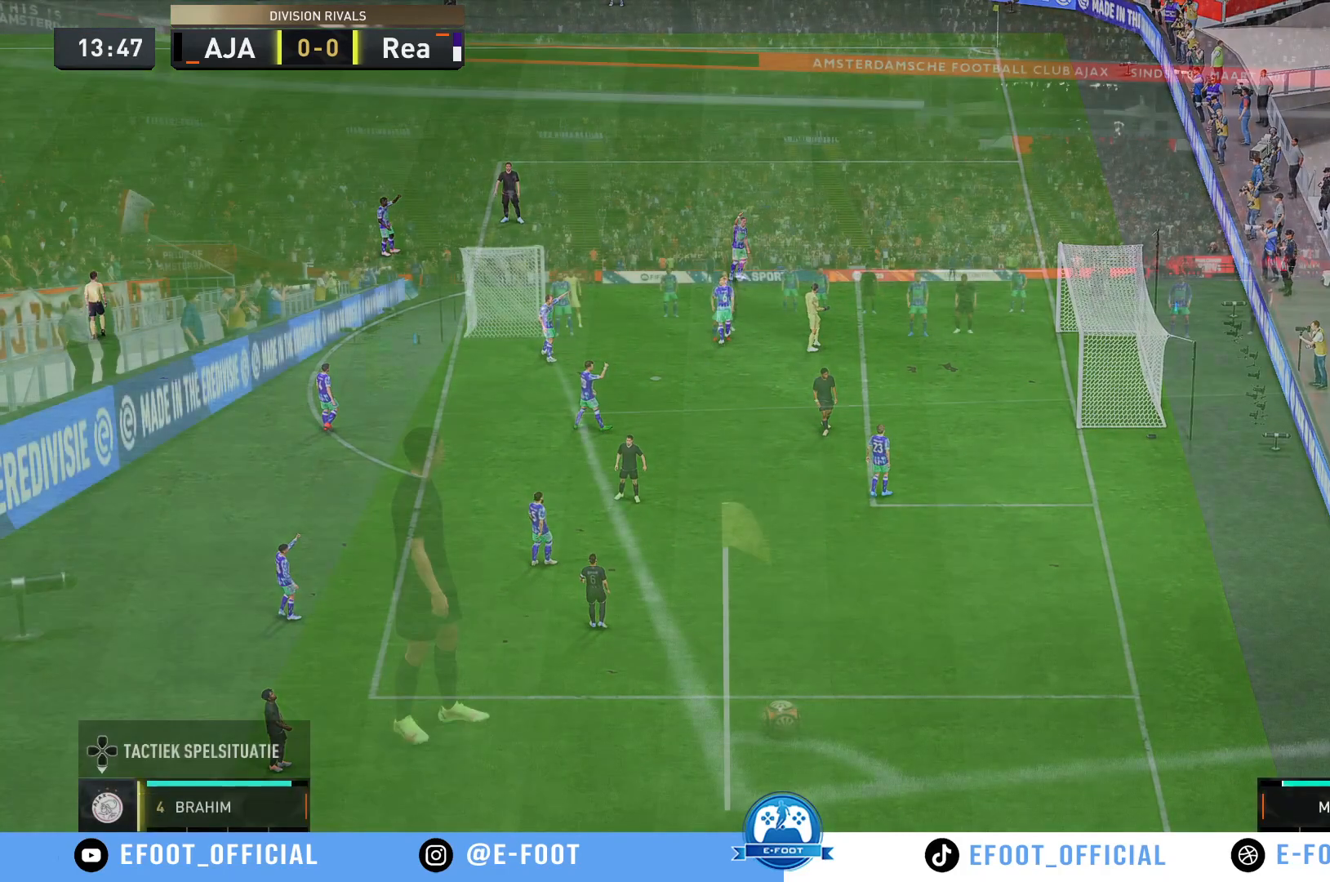
{"buttons": [], "left_stick": "center", "right_stick": "center", "events": []}
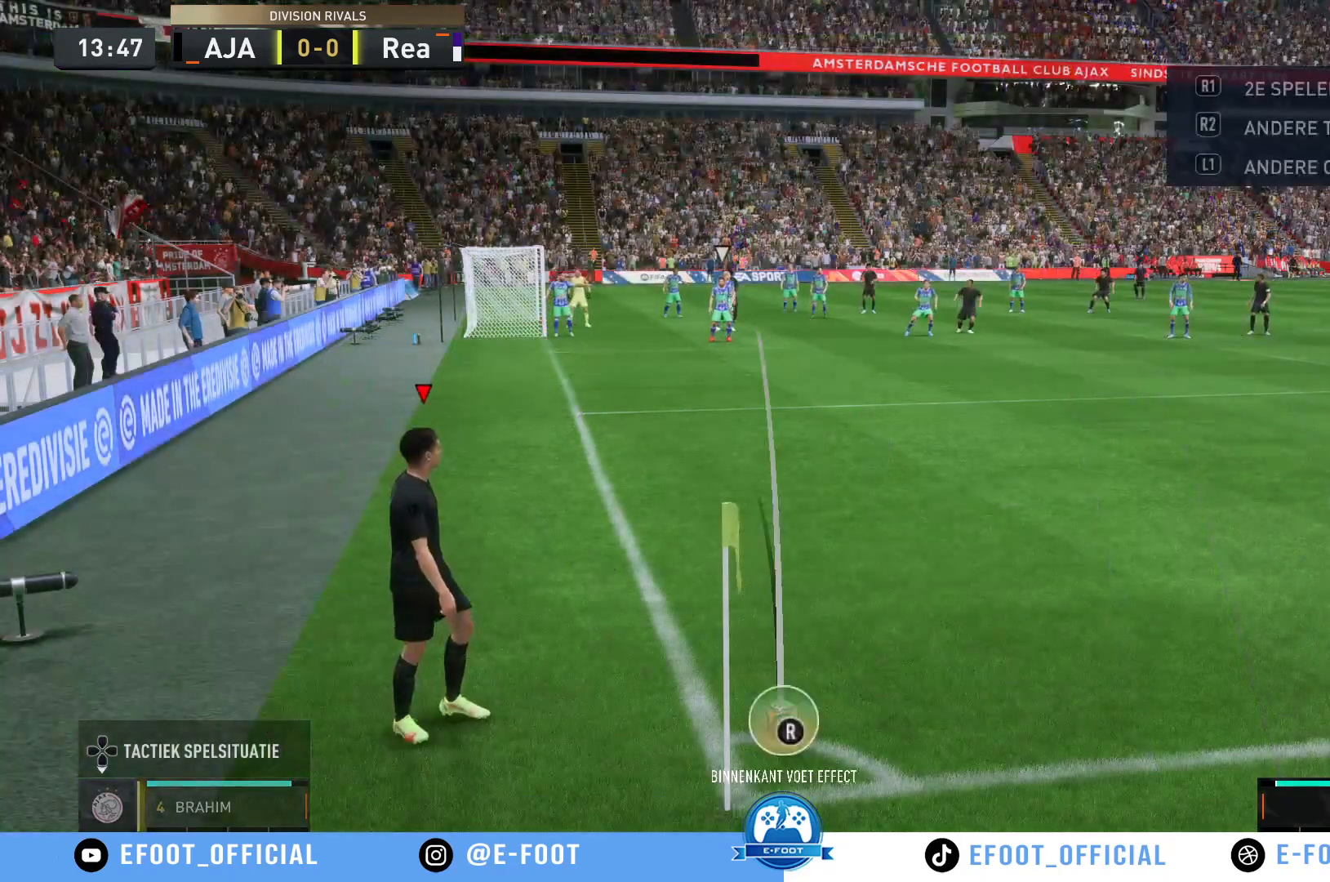
{"buttons": [], "left_stick": "center", "right_stick": "center", "events": []}
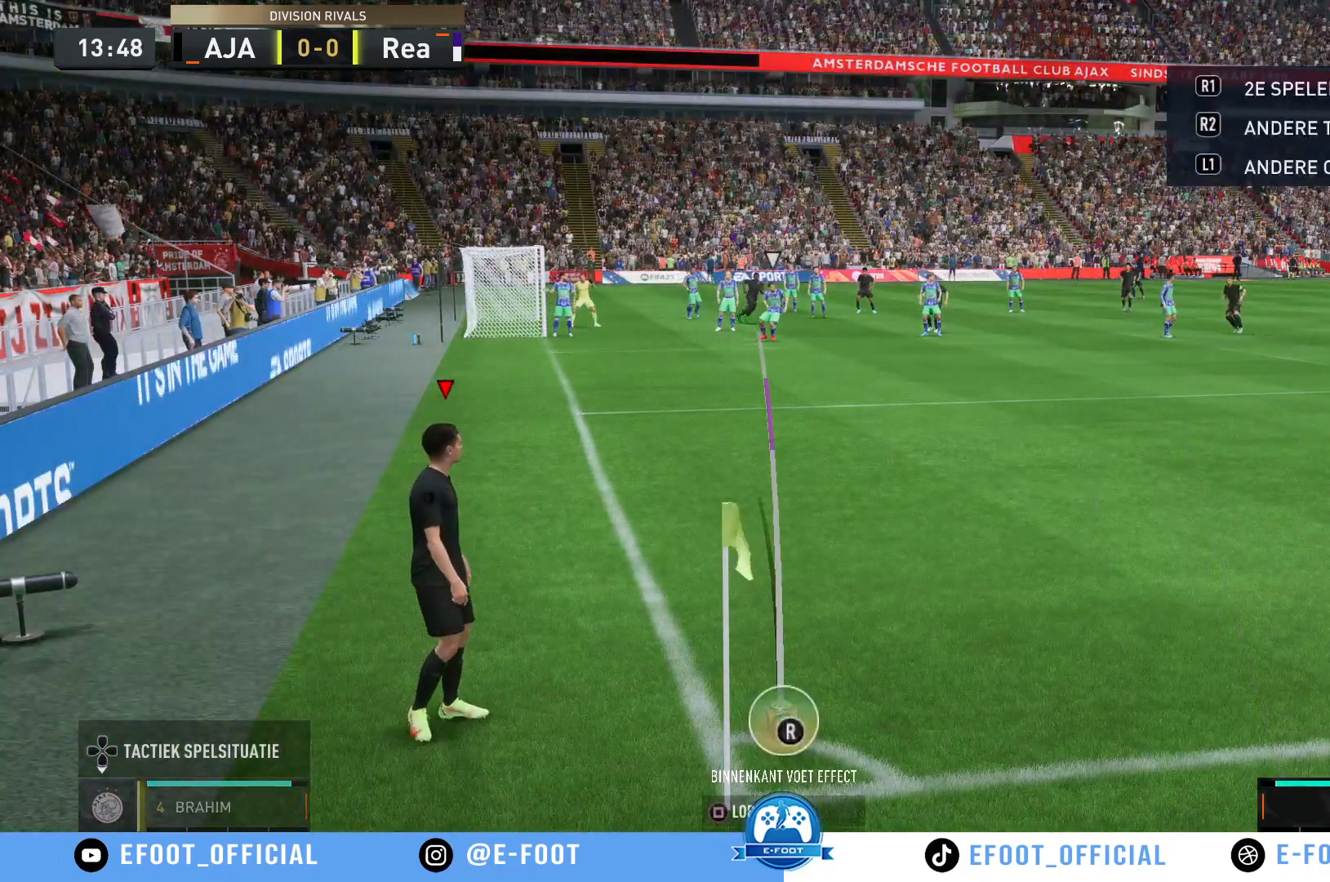
{"buttons": [], "left_stick": "center", "right_stick": "center", "events": []}
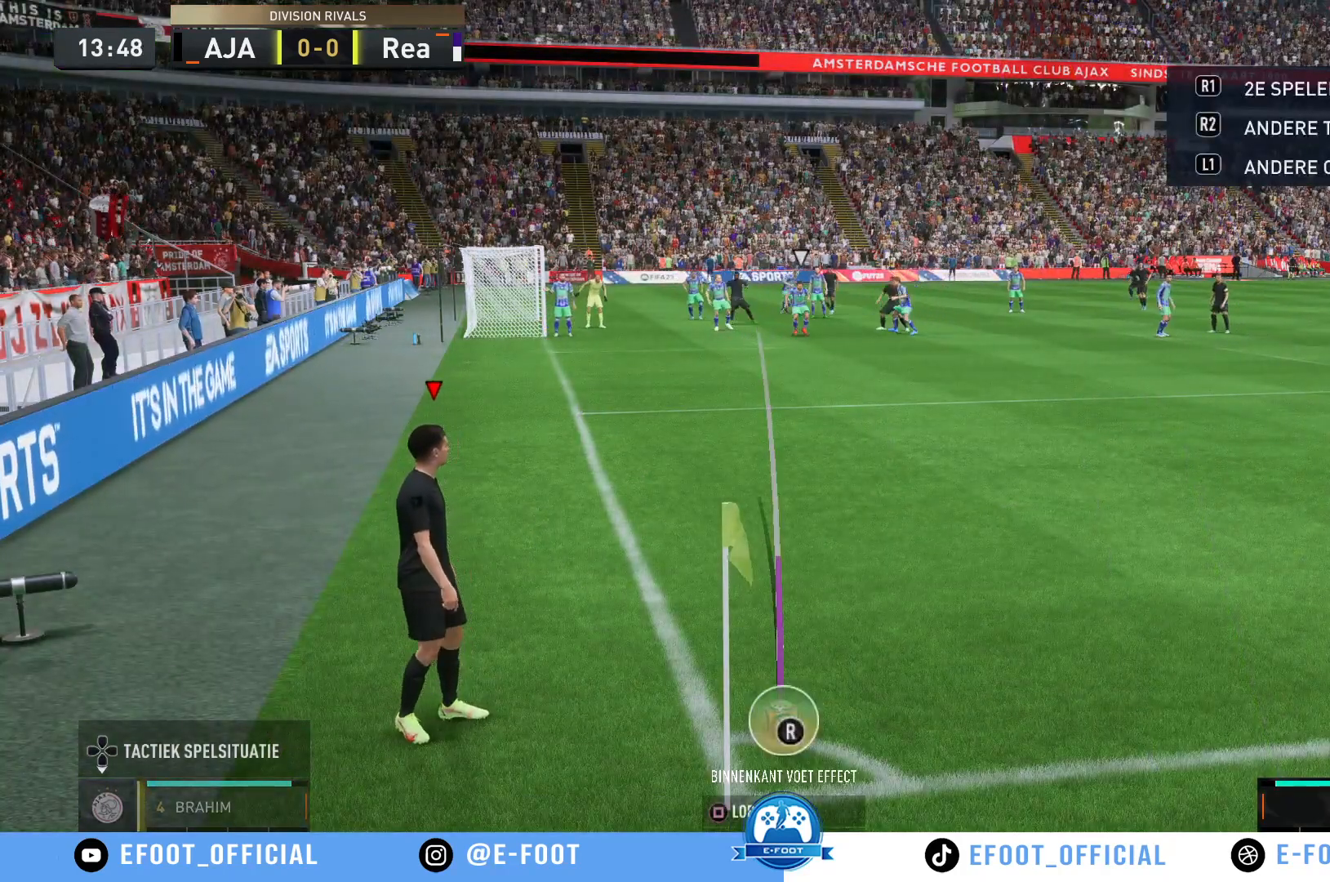
{"buttons": [], "left_stick": "center", "right_stick": "center", "events": [[100, "left_stick", "right"], [250, "left_stick", "center"]]}
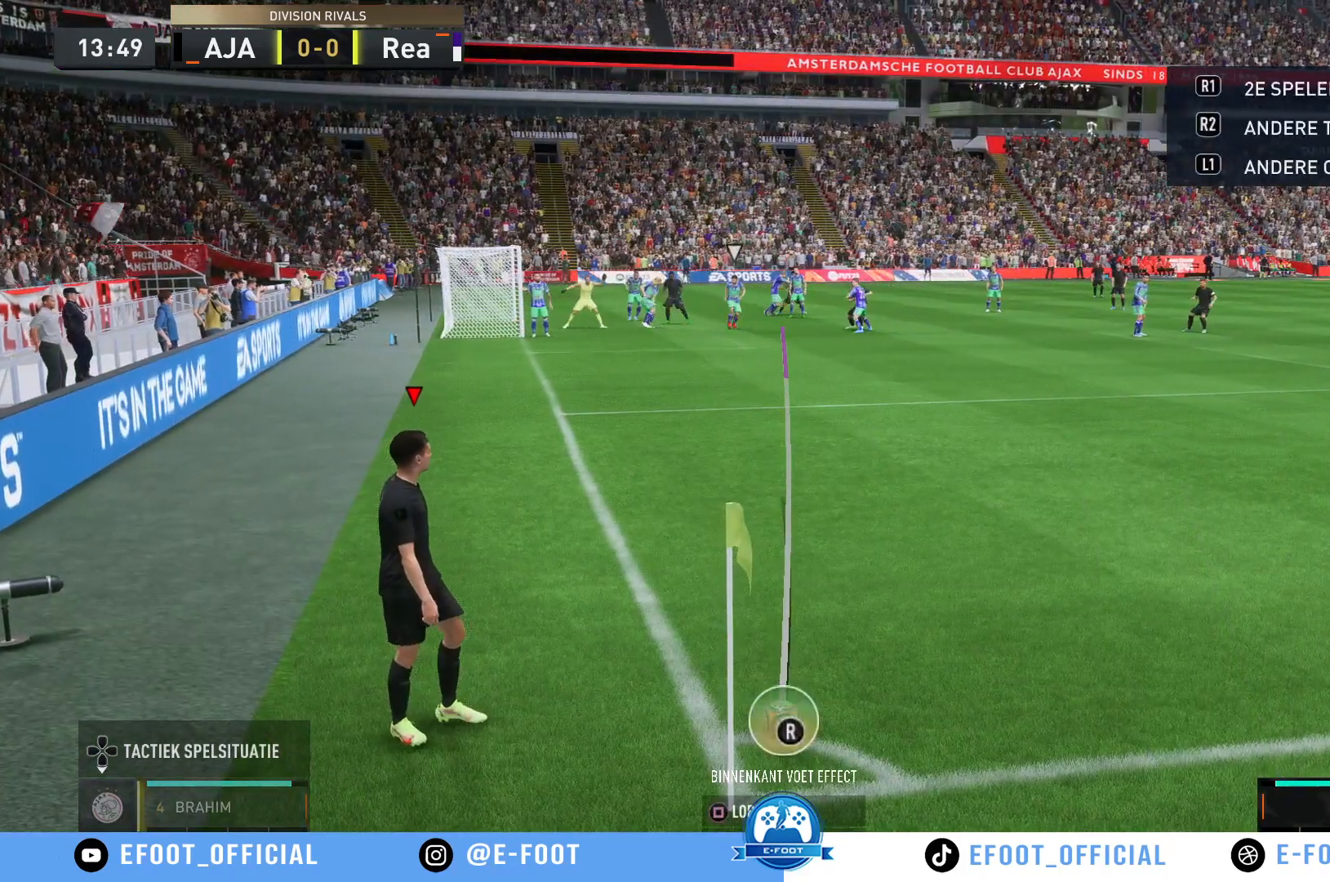
{"buttons": [], "left_stick": "center", "right_stick": "center", "events": []}
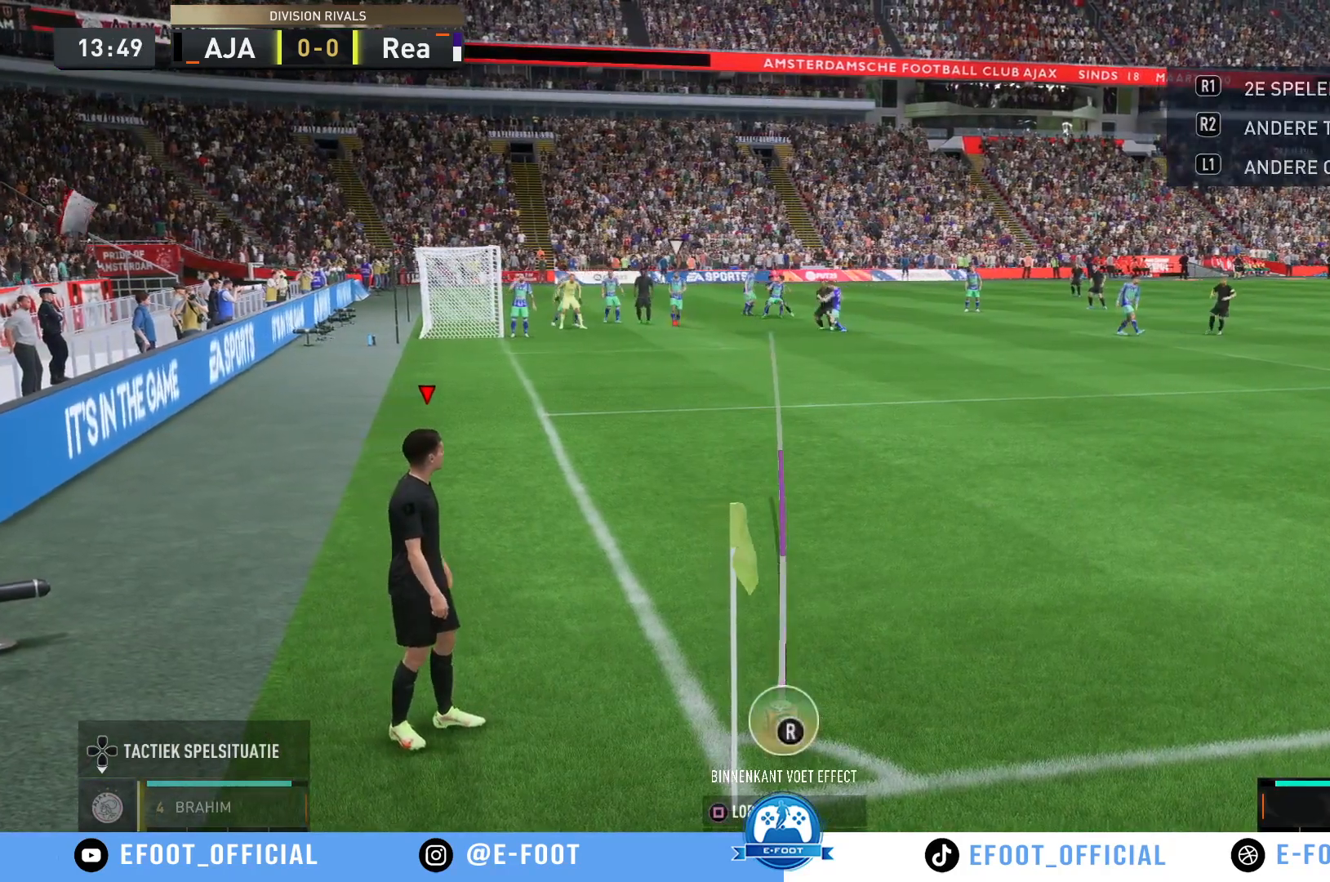
{"buttons": [], "left_stick": "center", "right_stick": "center", "events": []}
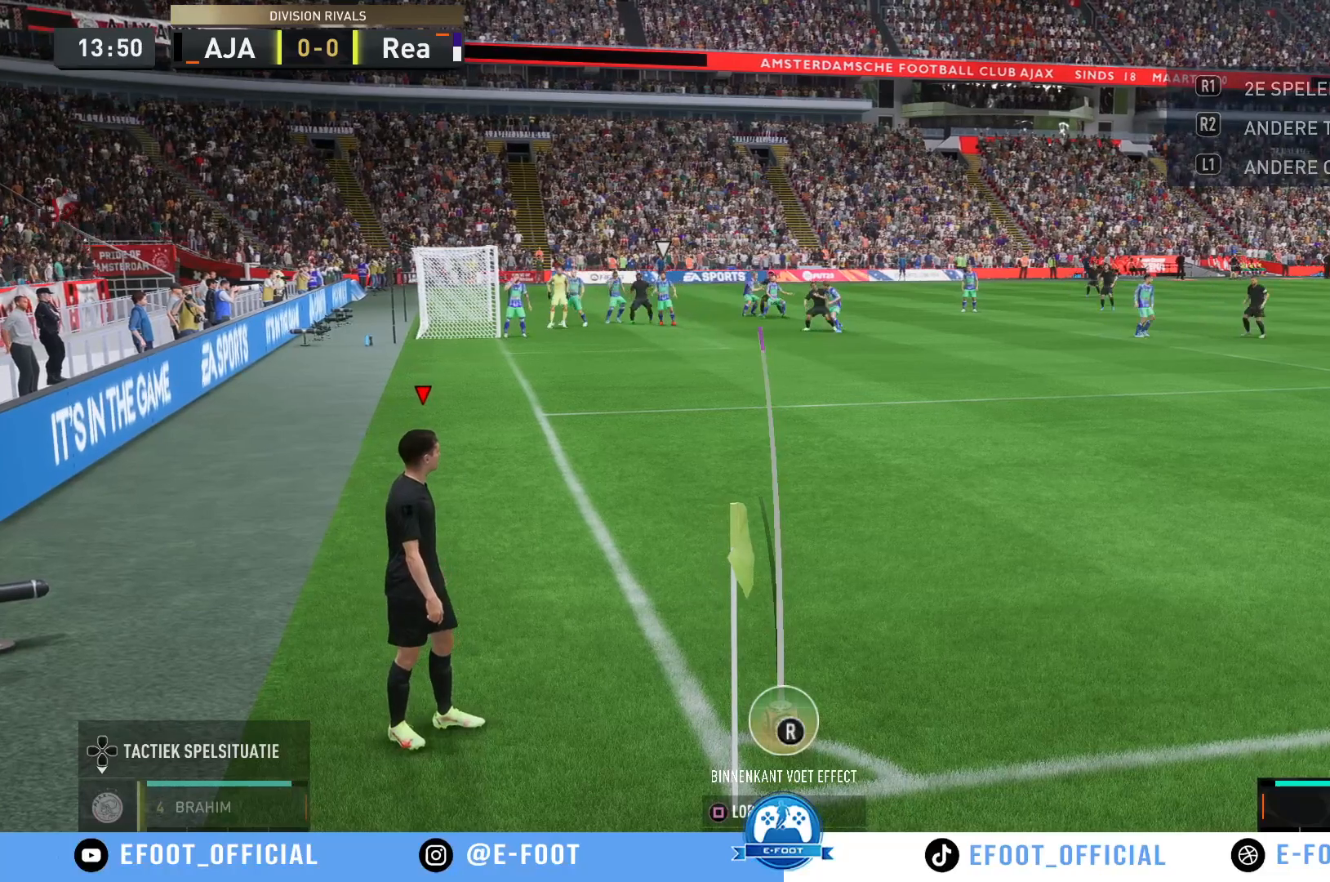
{"buttons": [], "left_stick": "center", "right_stick": "center", "events": [[67, "X", "down"], [400, "X", "up"]]}
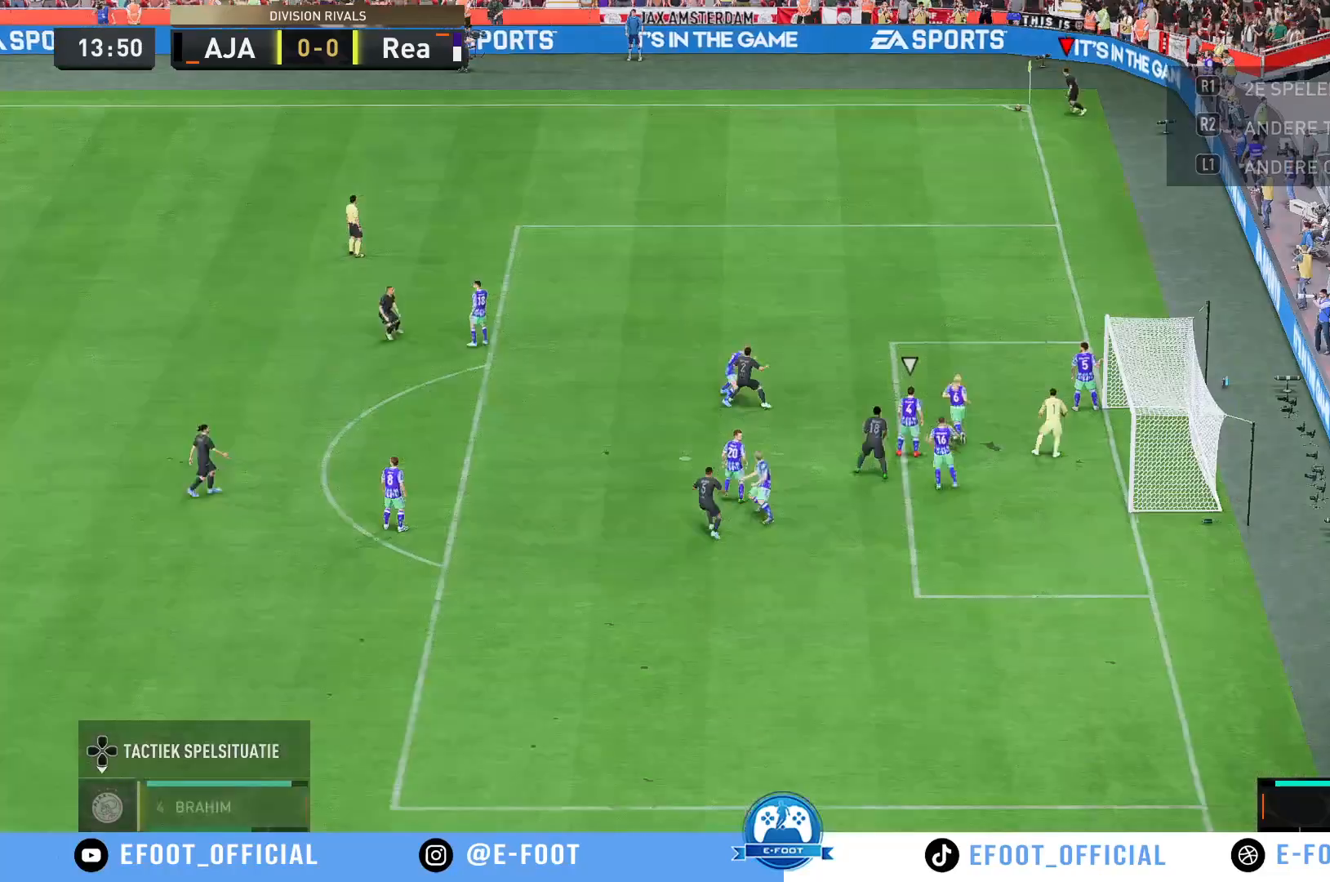
{"buttons": [], "left_stick": "center", "right_stick": "center", "events": []}
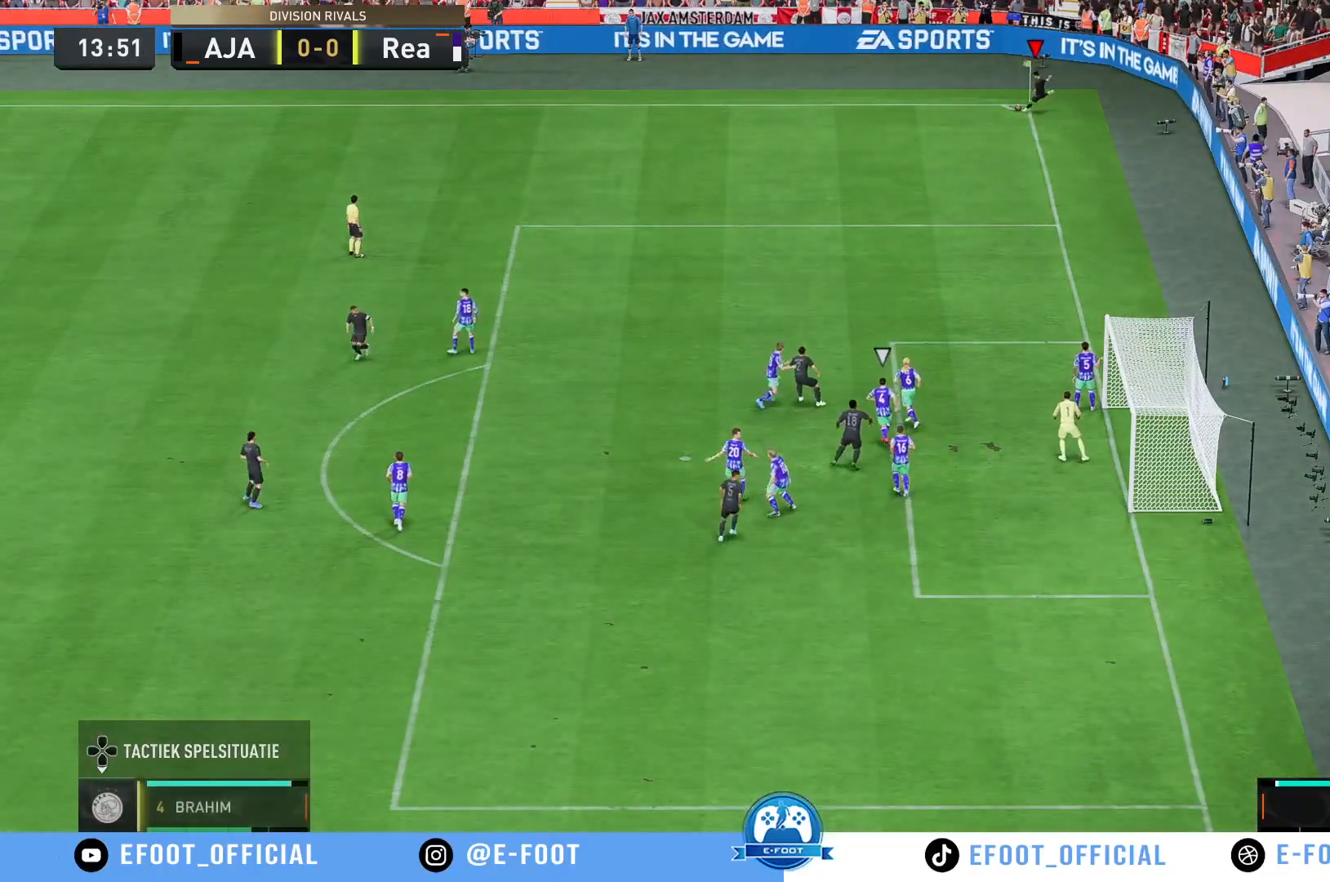
{"buttons": ["R2"], "left_stick": "up-right", "right_stick": "center", "events": [[367, "R2", "down"], [383, "left_stick", "up-right"]]}
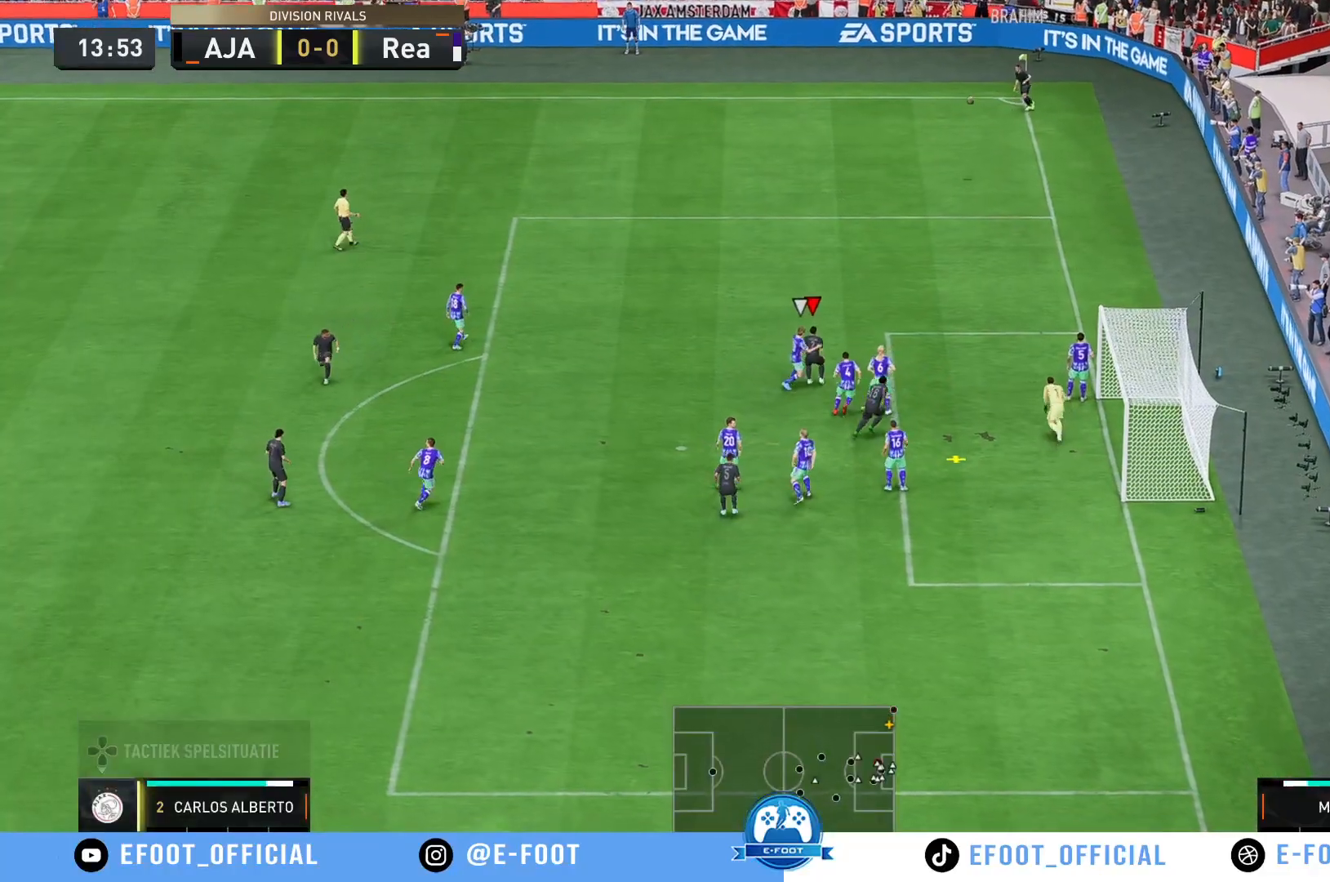
{"buttons": ["R2"], "left_stick": "right", "right_stick": "center", "events": [[117, "B", "down"], [250, "left_stick", "right"], [350, "B", "up"]]}
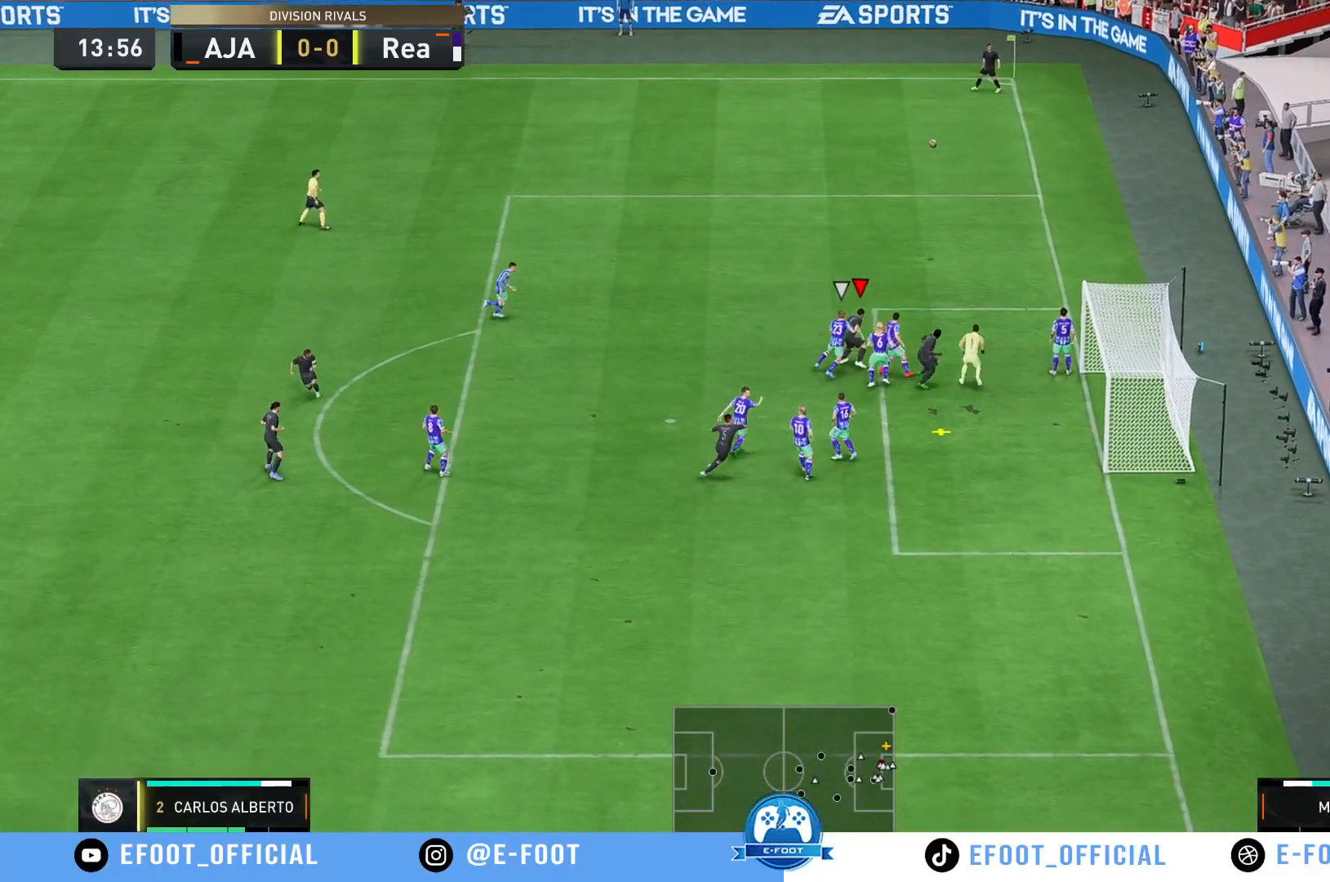
{"buttons": ["R2"], "left_stick": "down-right", "right_stick": "center", "events": [[233, "left_stick", "down-right"]]}
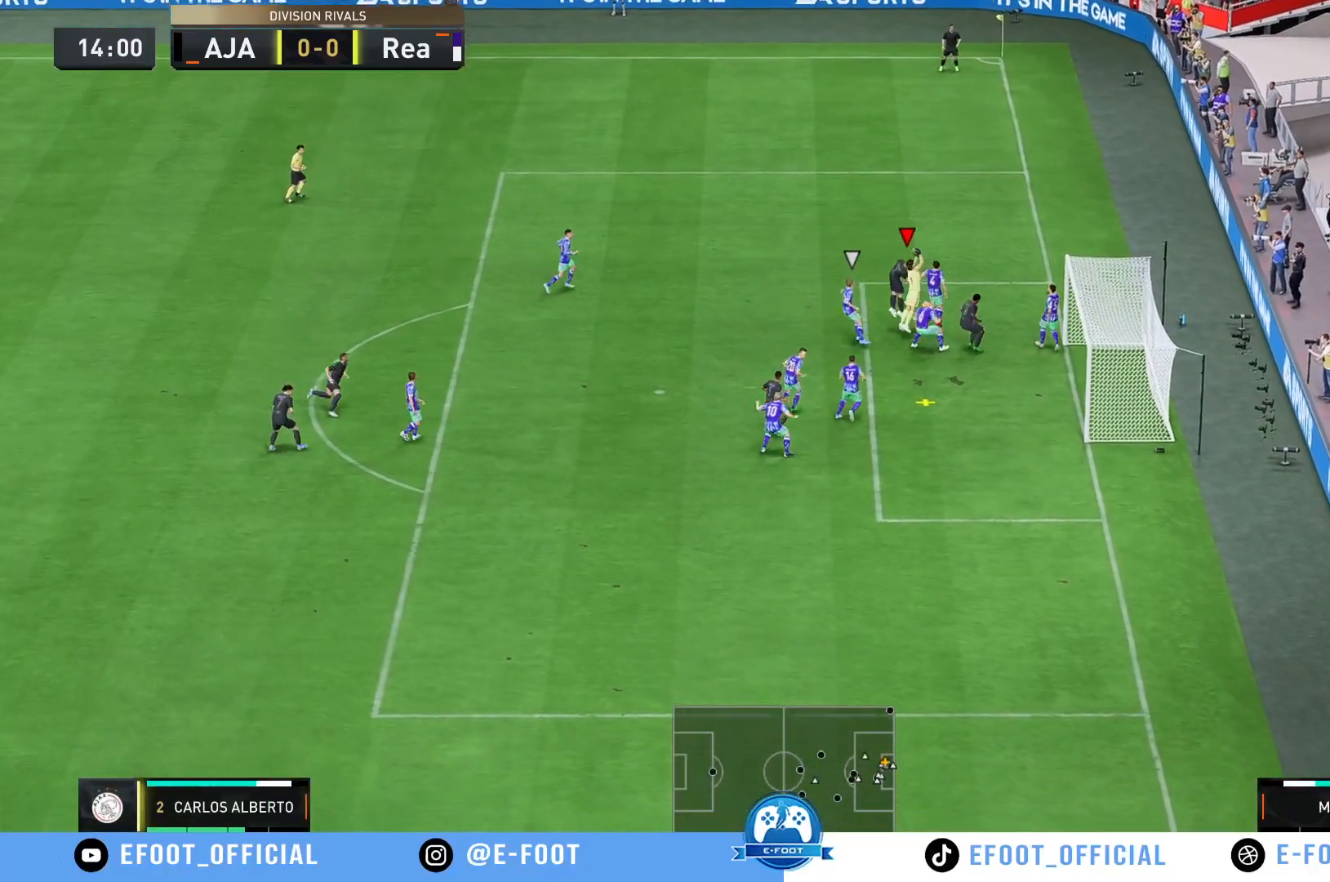
{"buttons": ["R2"], "left_stick": "left", "right_stick": "center", "events": [[400, "left_stick", "center"], [450, "left_stick", "left"]]}
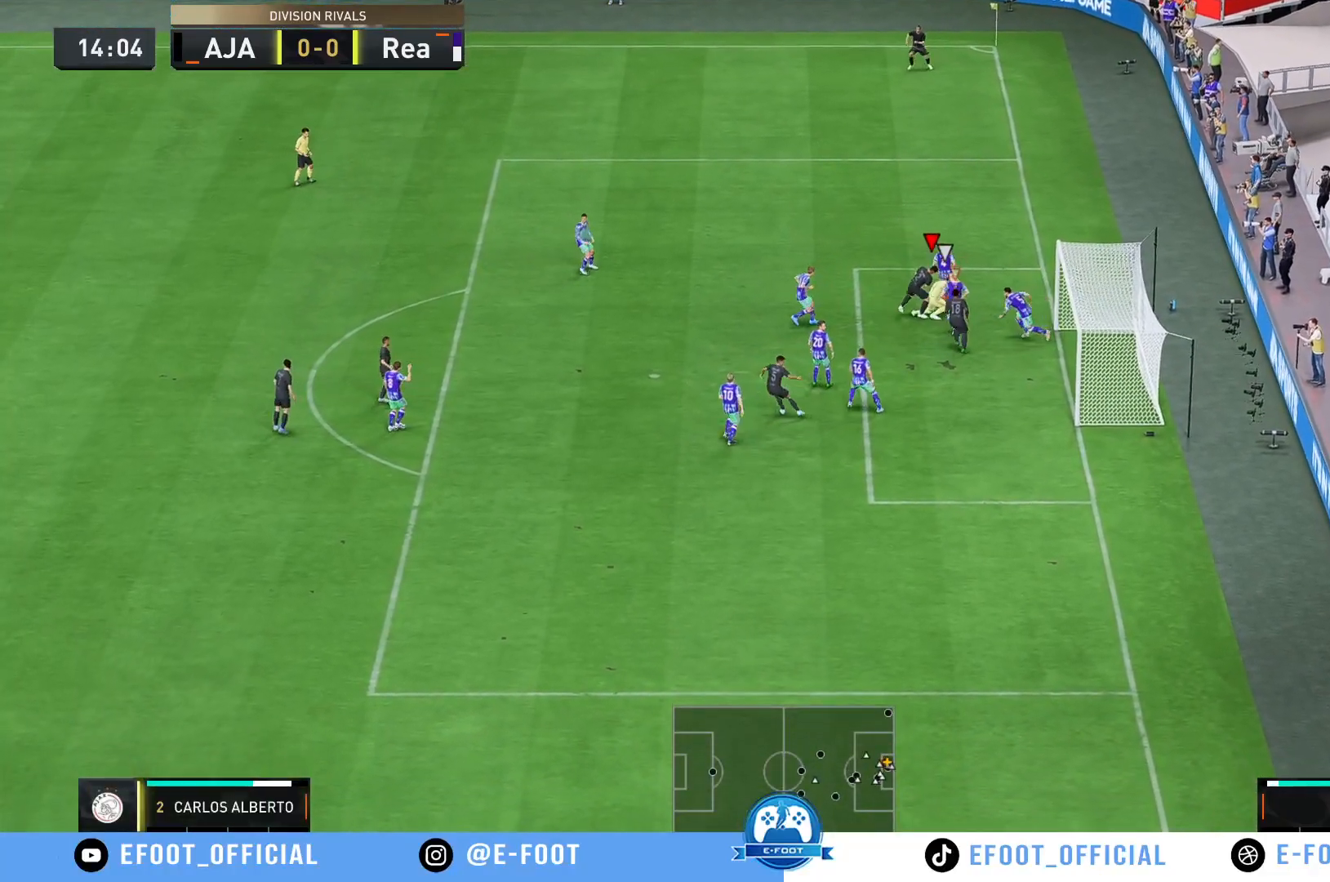
{"buttons": ["R2"], "left_stick": "left", "right_stick": "center", "events": []}
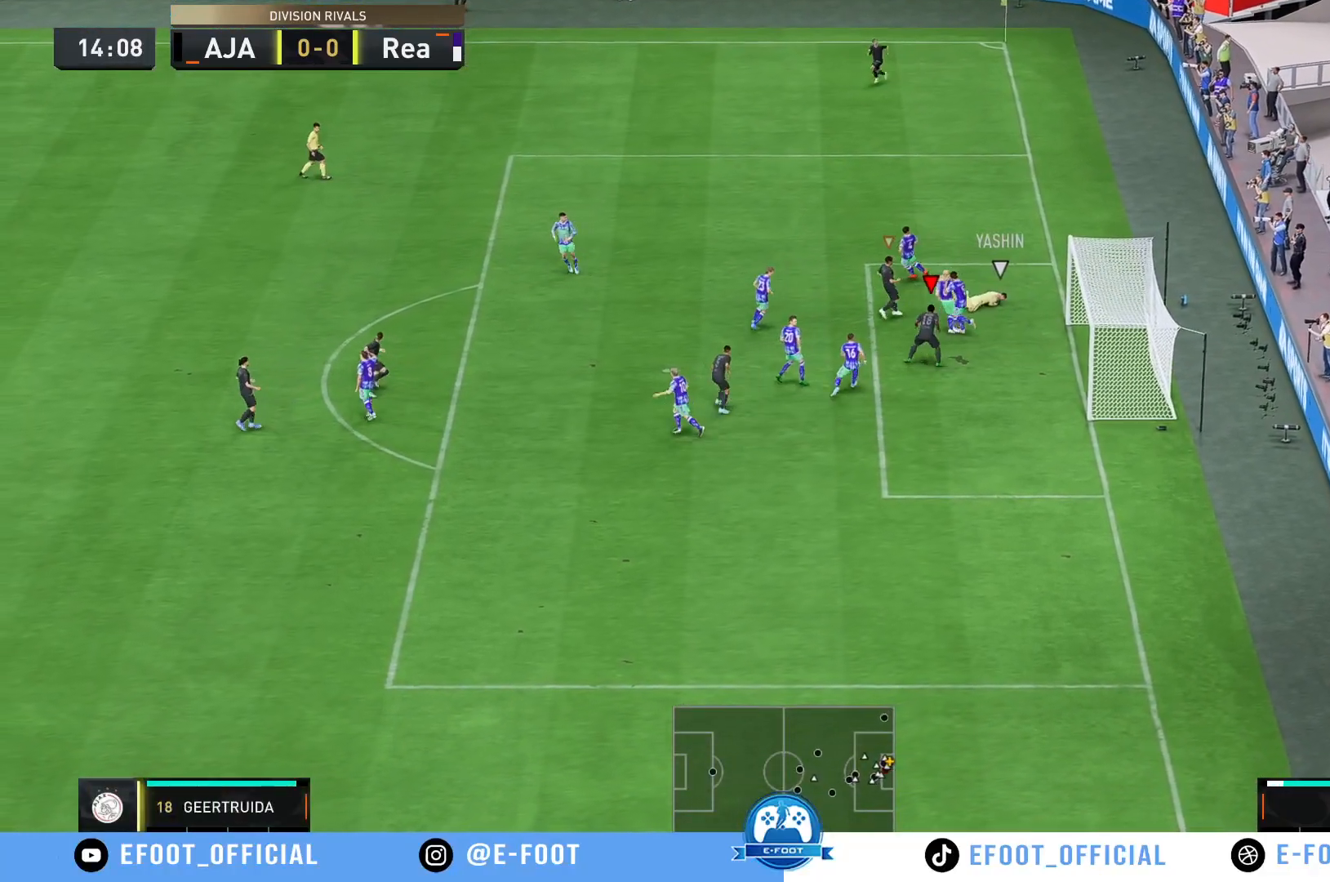
{"buttons": ["R2"], "left_stick": "left", "right_stick": "center", "events": []}
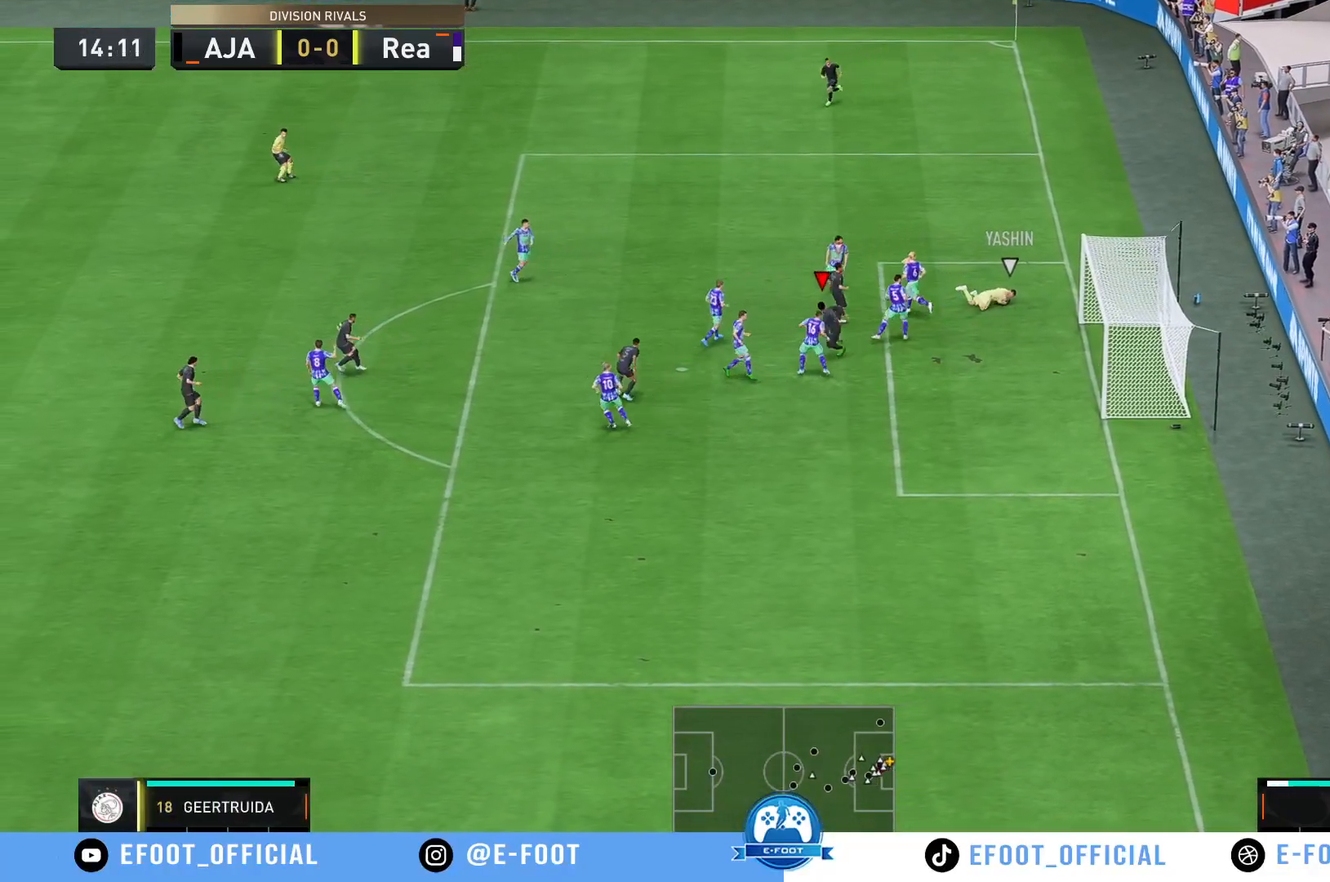
{"buttons": [], "left_stick": "center", "right_stick": "center", "events": [[283, "left_stick", "center"], [383, "R2", "up"]]}
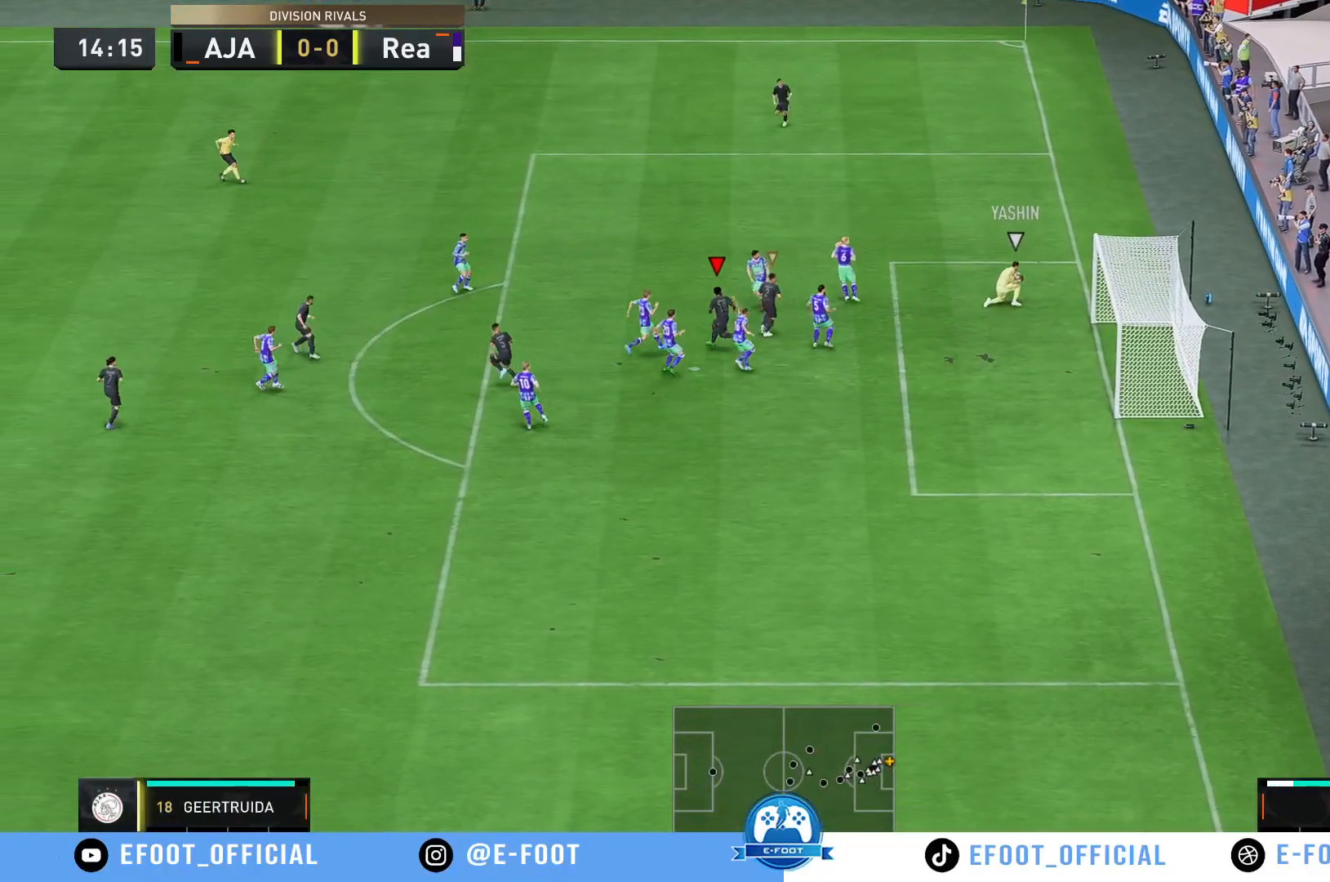
{"buttons": [], "left_stick": "up-left", "right_stick": "center", "events": [[83, "left_stick", "left"], [250, "left_stick", "up-left"]]}
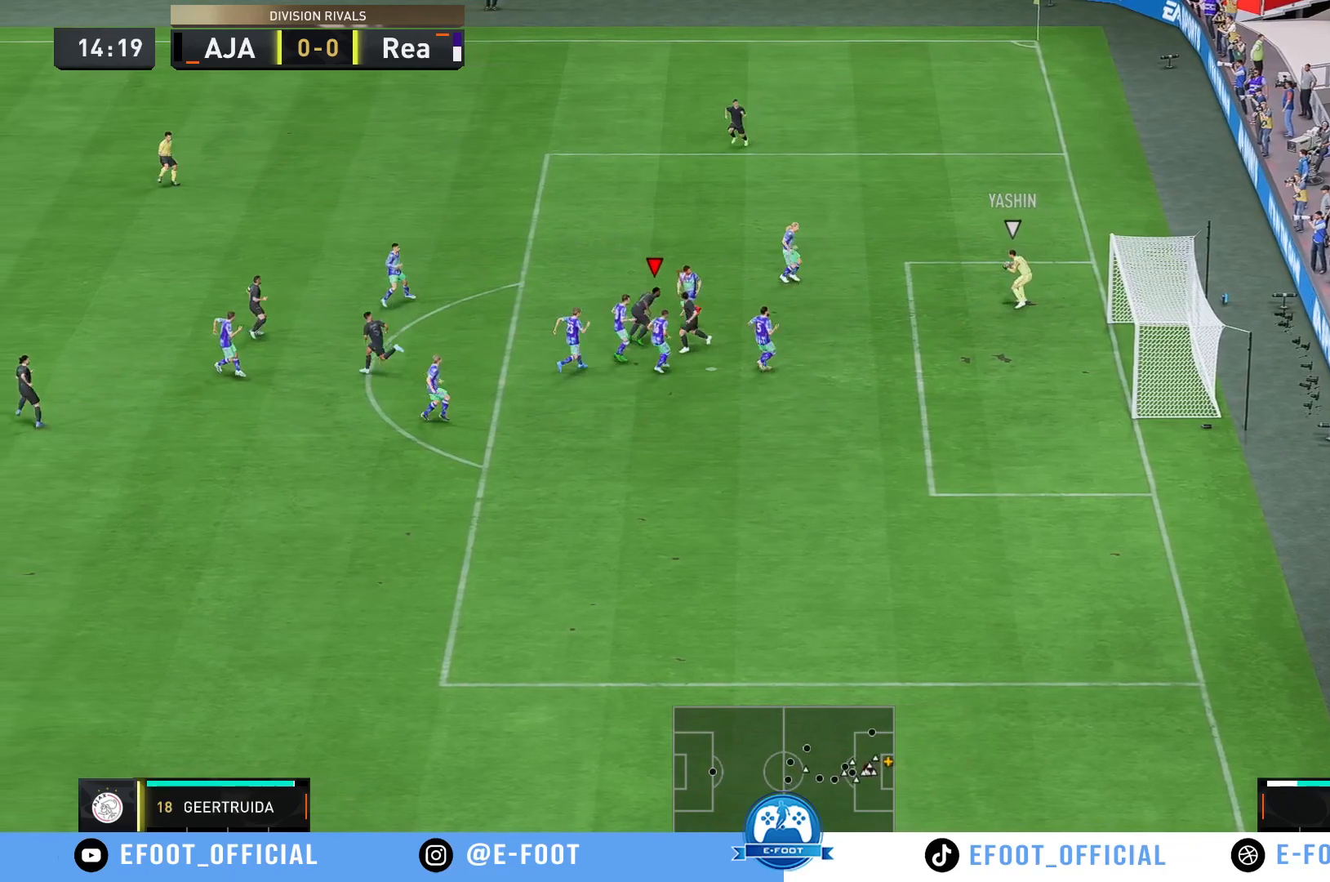
{"buttons": [], "left_stick": "up-left", "right_stick": "center", "events": []}
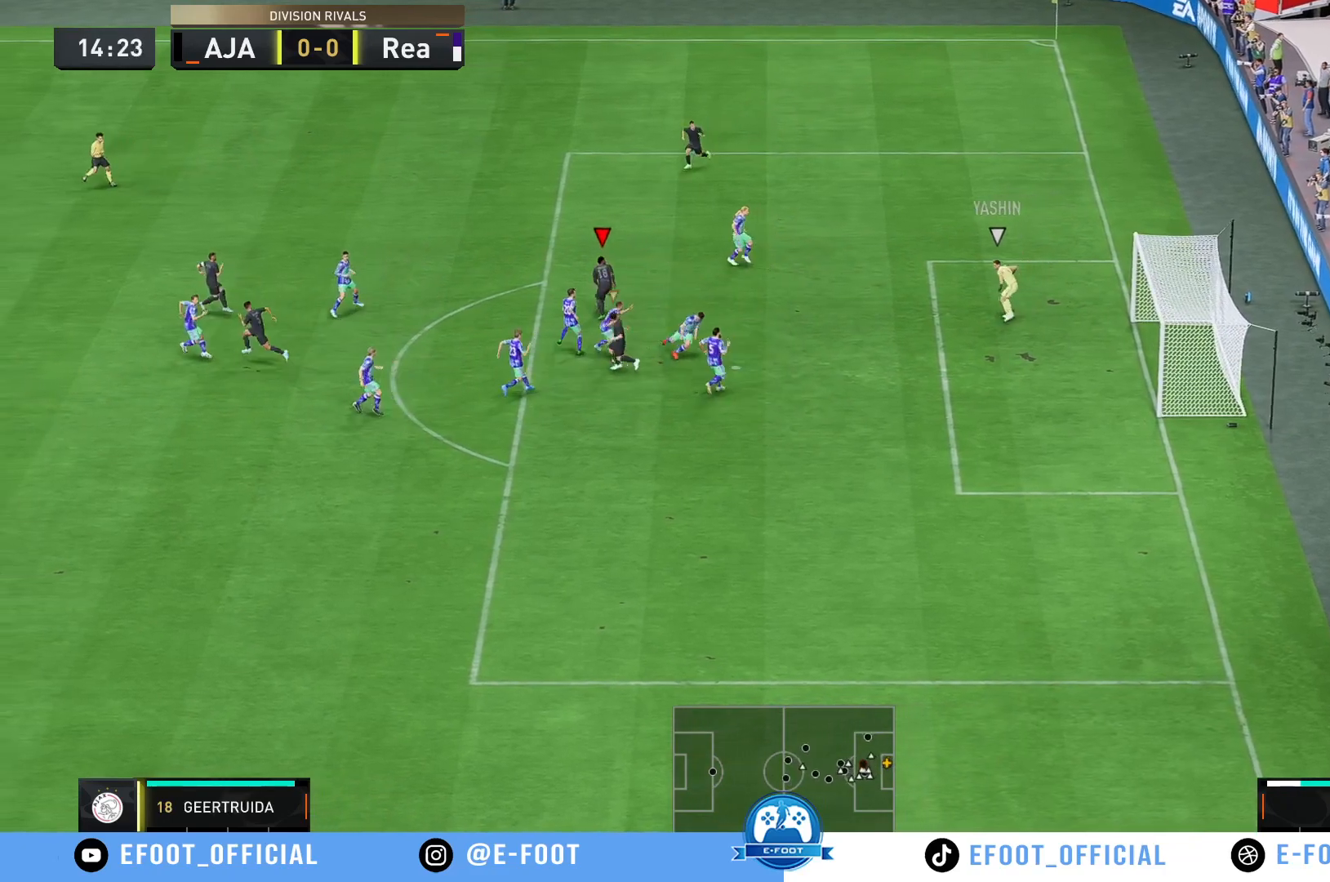
{"buttons": ["R2"], "left_stick": "down", "right_stick": "center", "events": [[283, "R2", "down"], [333, "left_stick", "down"]]}
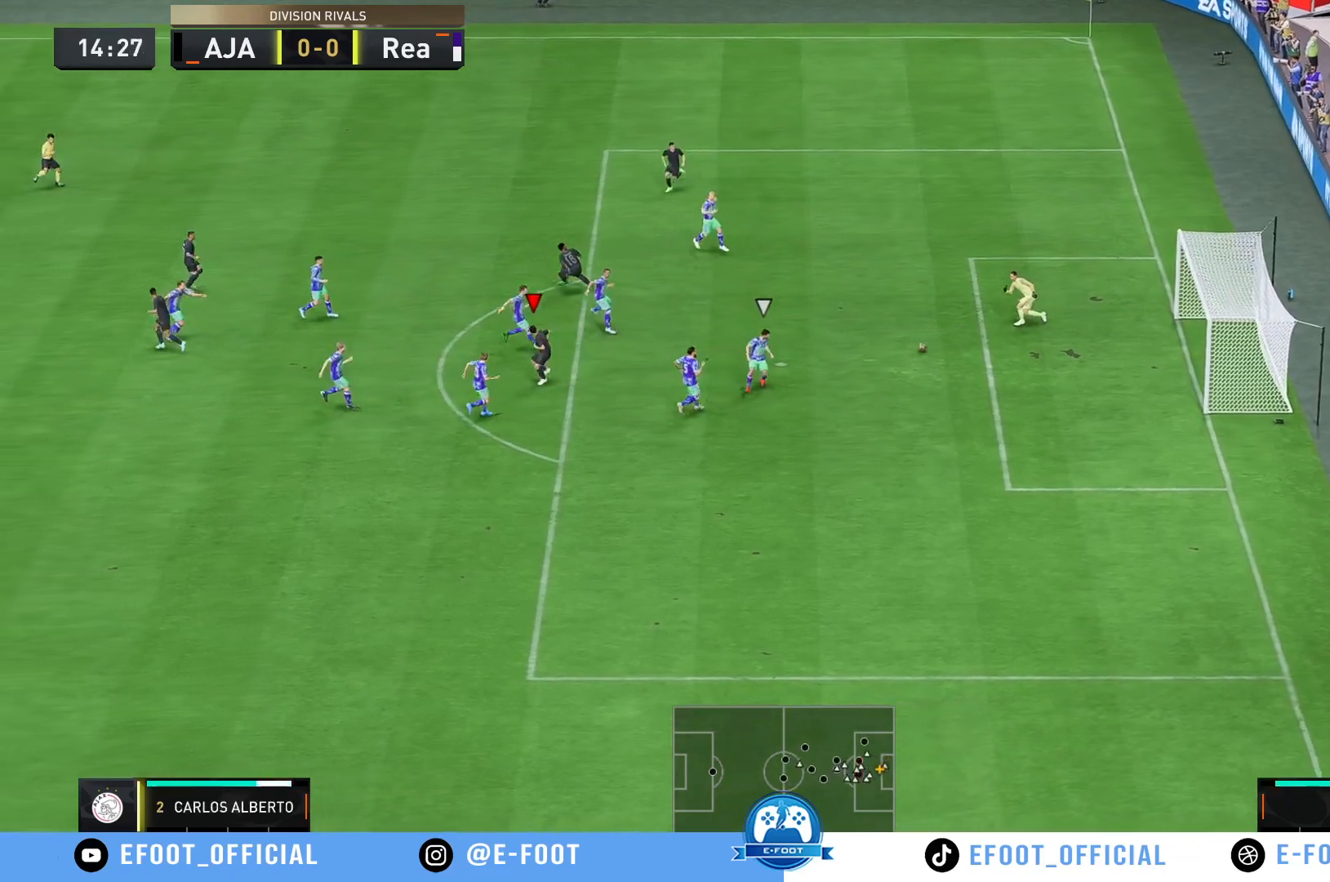
{"buttons": ["R2"], "left_stick": "down-right", "right_stick": "center", "events": [[133, "left_stick", "down-right"]]}
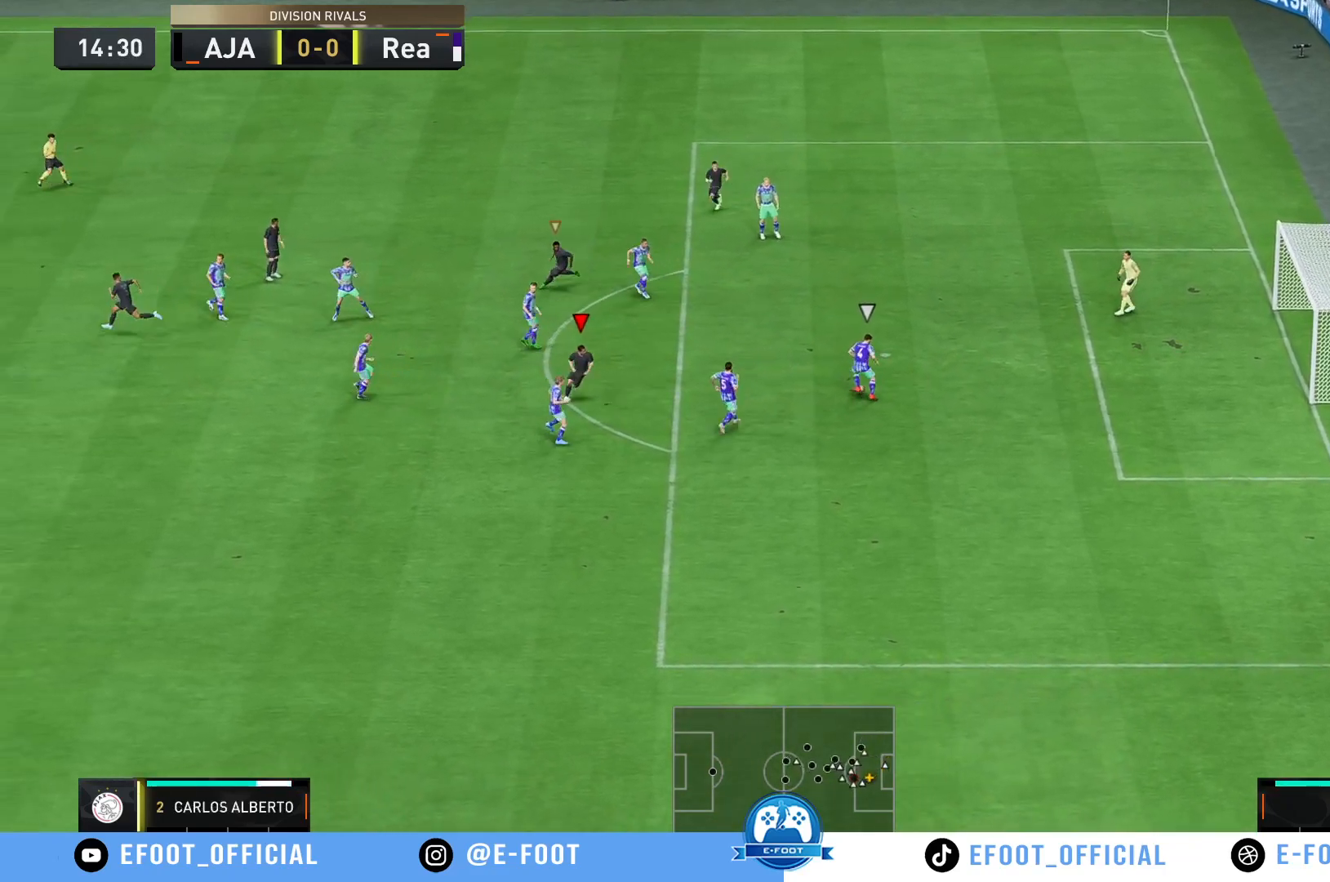
{"buttons": ["R2"], "left_stick": "down-right", "right_stick": "center", "events": []}
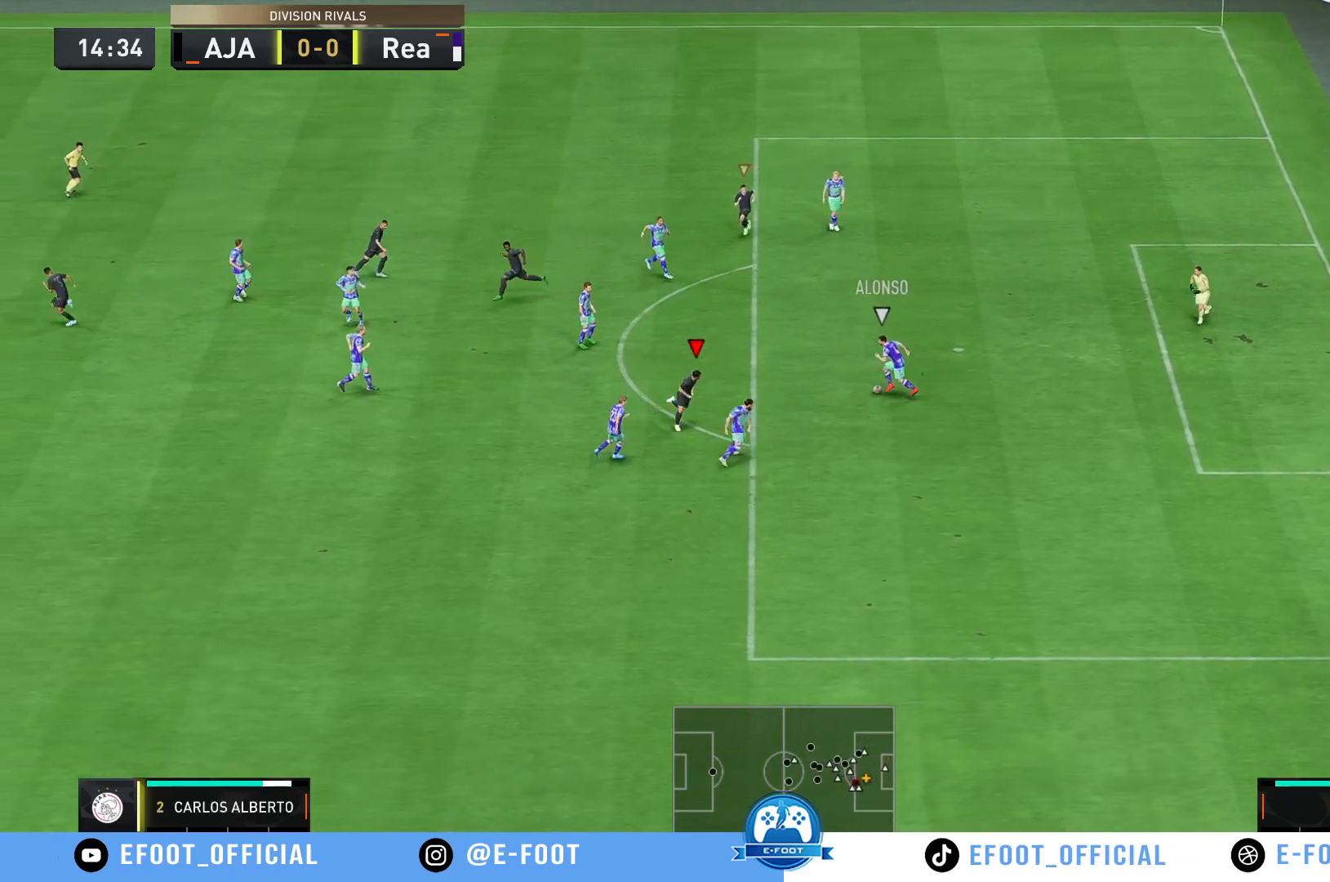
{"buttons": [], "left_stick": "left", "right_stick": "center", "events": [[67, "left_stick", "up-left"], [133, "R2", "up"], [167, "left_stick", "left"]]}
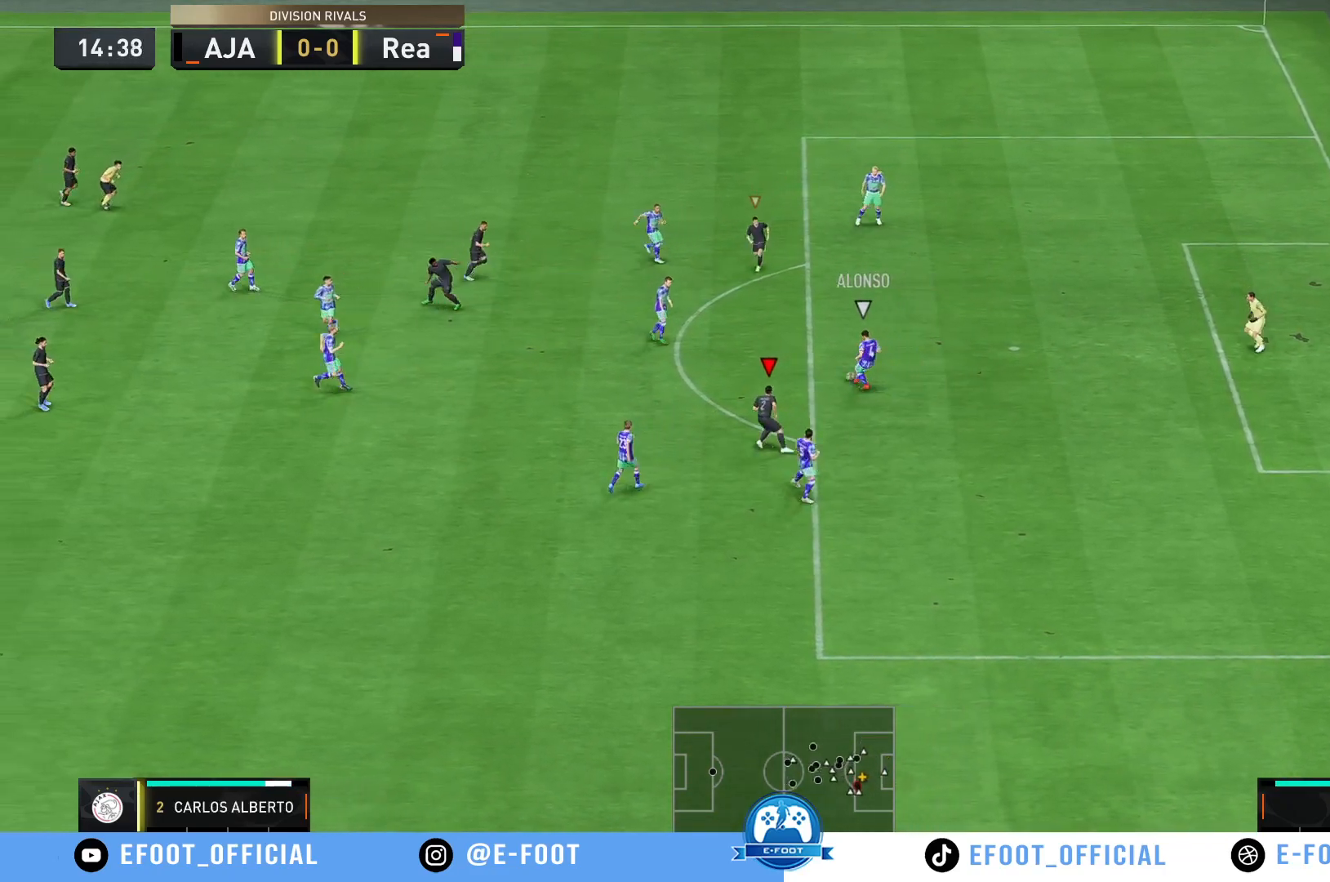
{"buttons": ["R2"], "left_stick": "left", "right_stick": "center", "events": [[183, "R2", "down"]]}
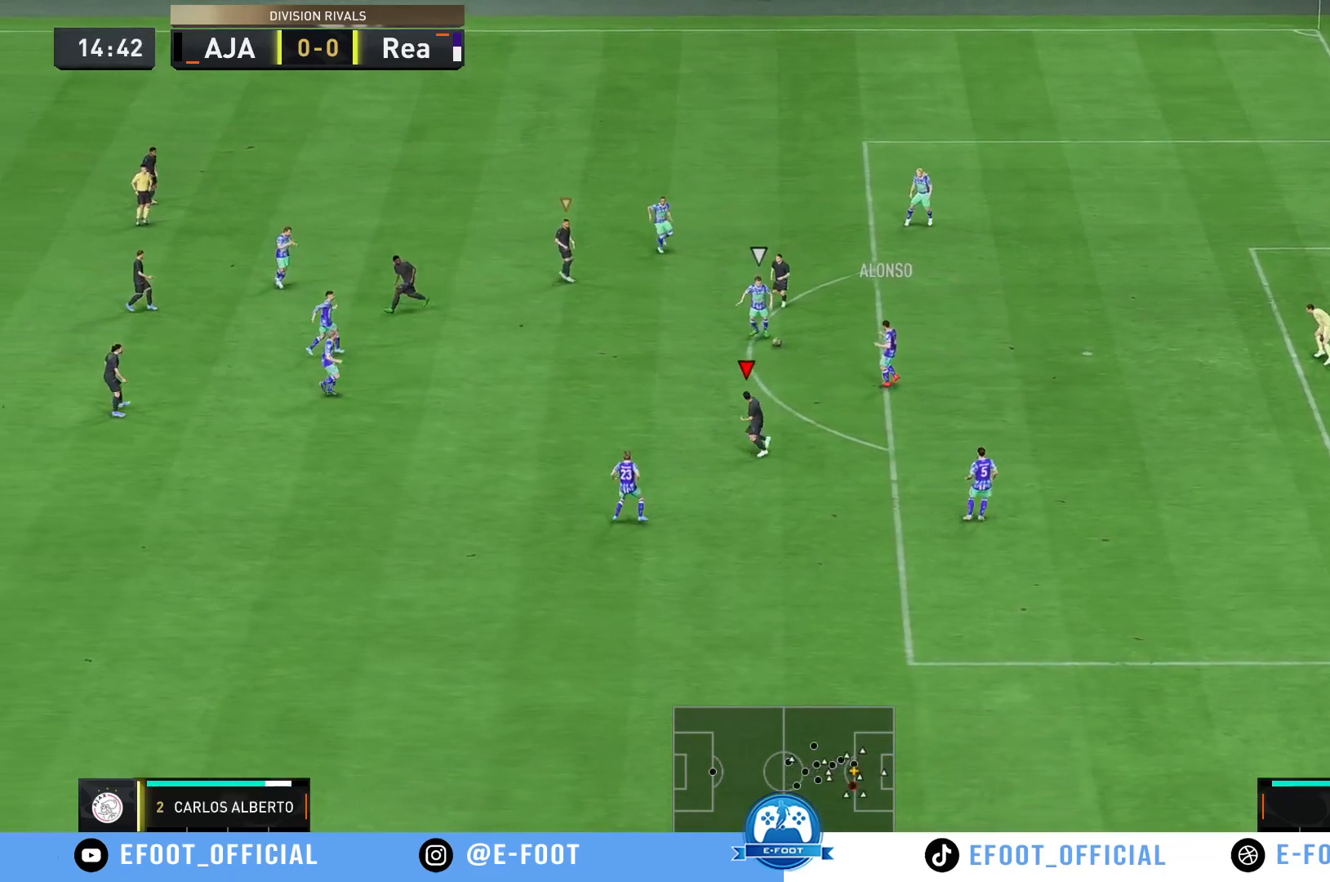
{"buttons": ["R2"], "left_stick": "left", "right_stick": "center", "events": []}
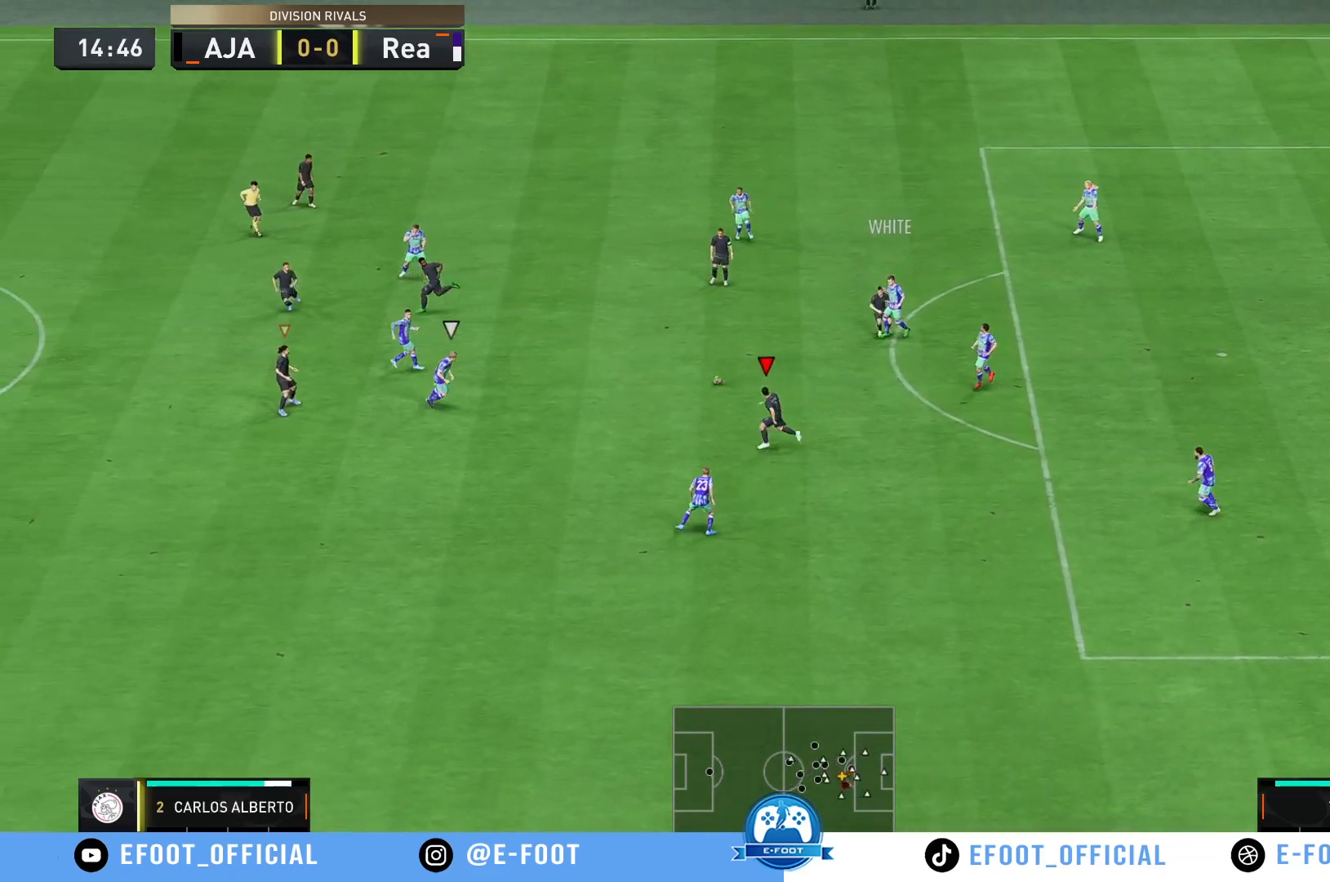
{"buttons": ["R2"], "left_stick": "down-left", "right_stick": "center", "events": [[183, "left_stick", "down-left"]]}
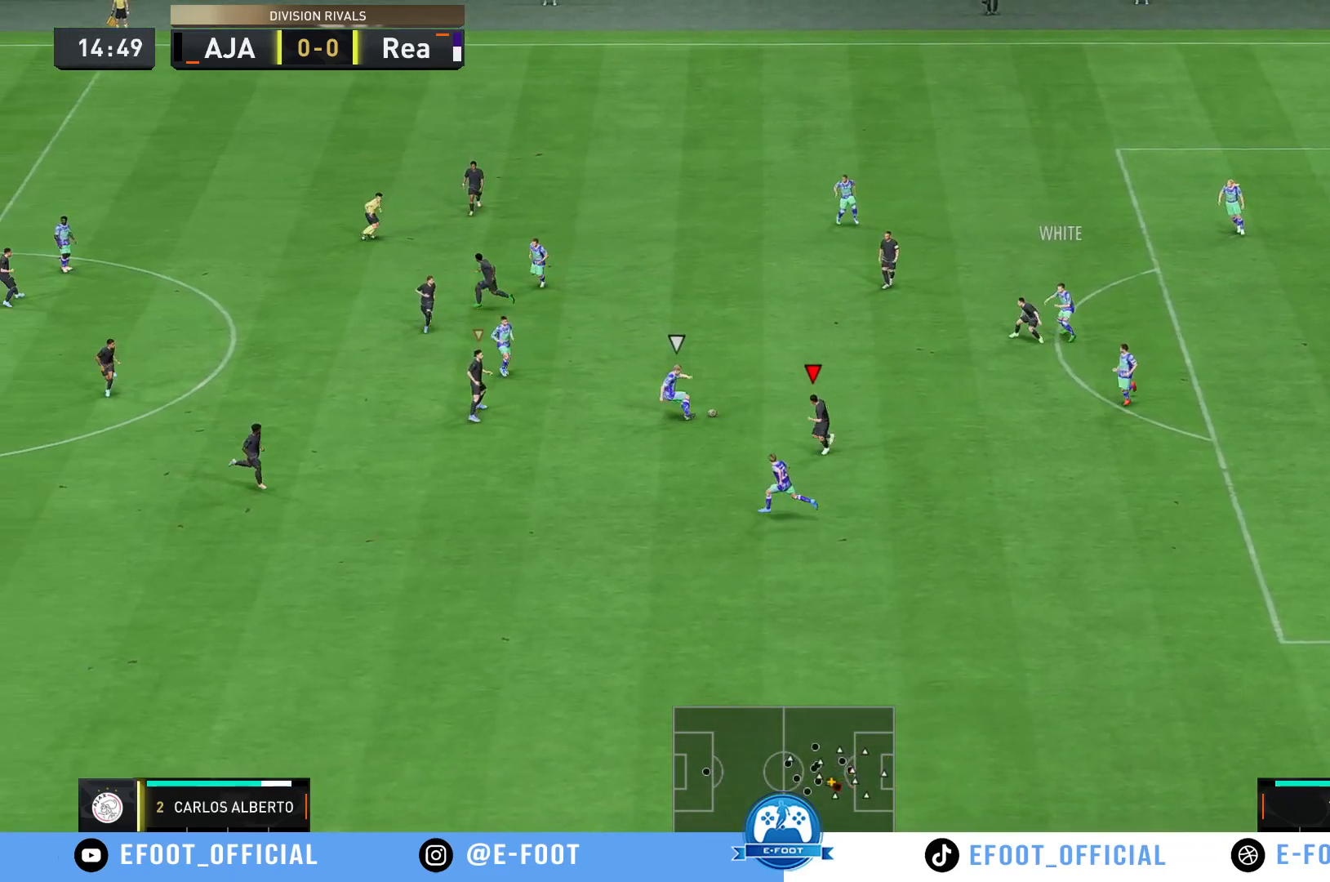
{"buttons": ["R2"], "left_stick": "down-left", "right_stick": "center", "events": []}
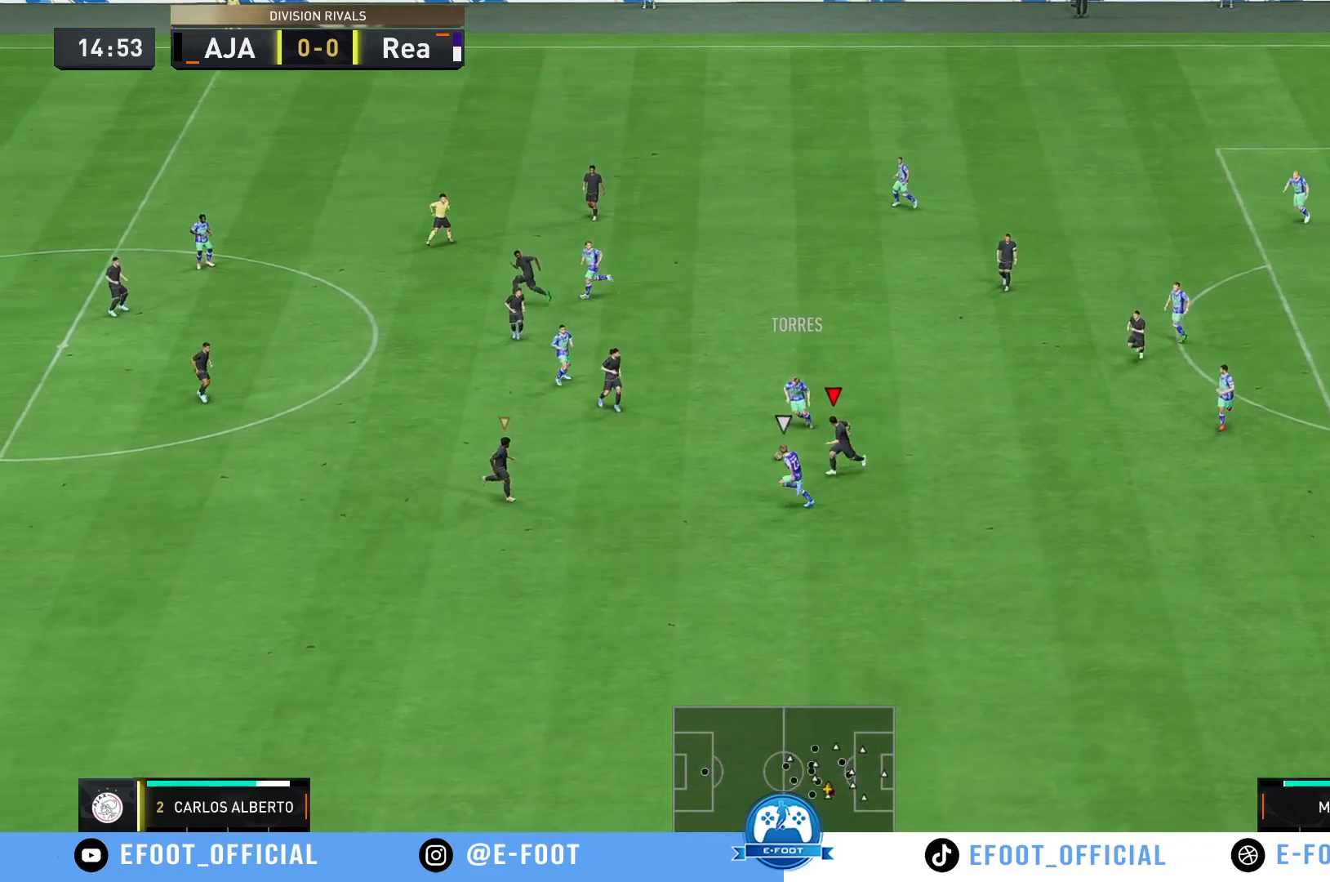
{"buttons": [], "left_stick": "down-right", "right_stick": "center", "events": [[17, "B", "down"], [100, "left_stick", "down"], [150, "B", "up"], [233, "left_stick", "left"], [400, "left_stick", "down-right"], [433, "R2", "up"]]}